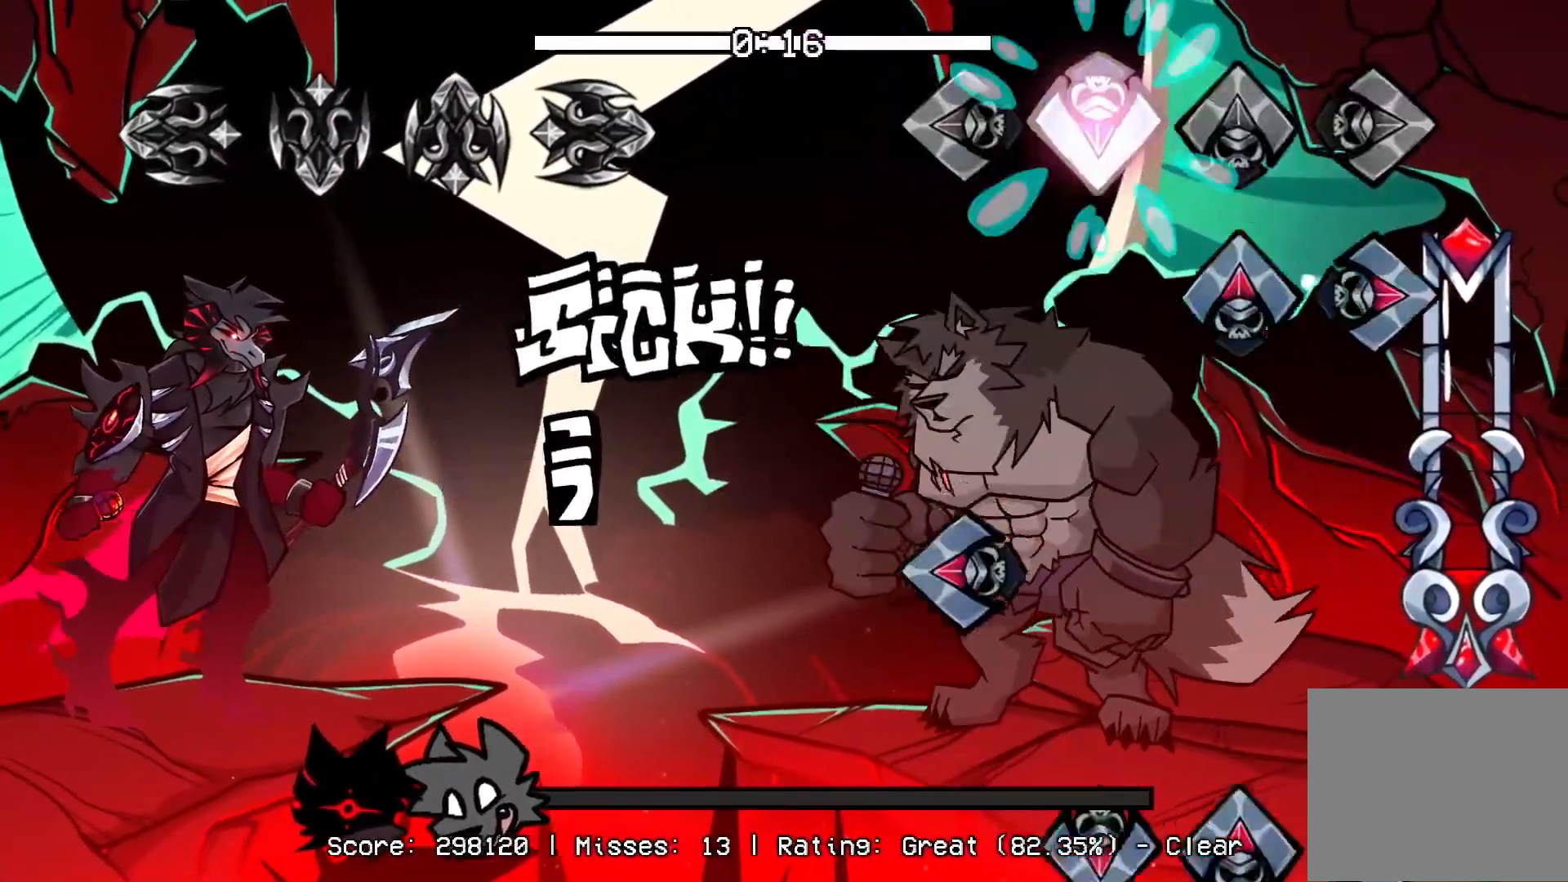
Gameplay with a controller (PlayStation layout); each line is a JSON object with the inputs held at the frame after it. "events" lists button and stick changes between this image and that frame as [ms after this image, input, new state], when the widget could be followed in between. Not read: left_stick right_stick.
{"buttons": ["CROSS", "R1", "DPAD_UP"], "events": [[67, "CROSS", "up"], [117, "DPAD_UP", "down"], [117, "R1", "down"], [200, "DPAD_UP", "up"], [250, "R1", "up"], [267, "L1", "down"], [350, "CROSS", "down"], [417, "L1", "up"], [450, "DPAD_UP", "down"], [467, "R1", "down"]]}
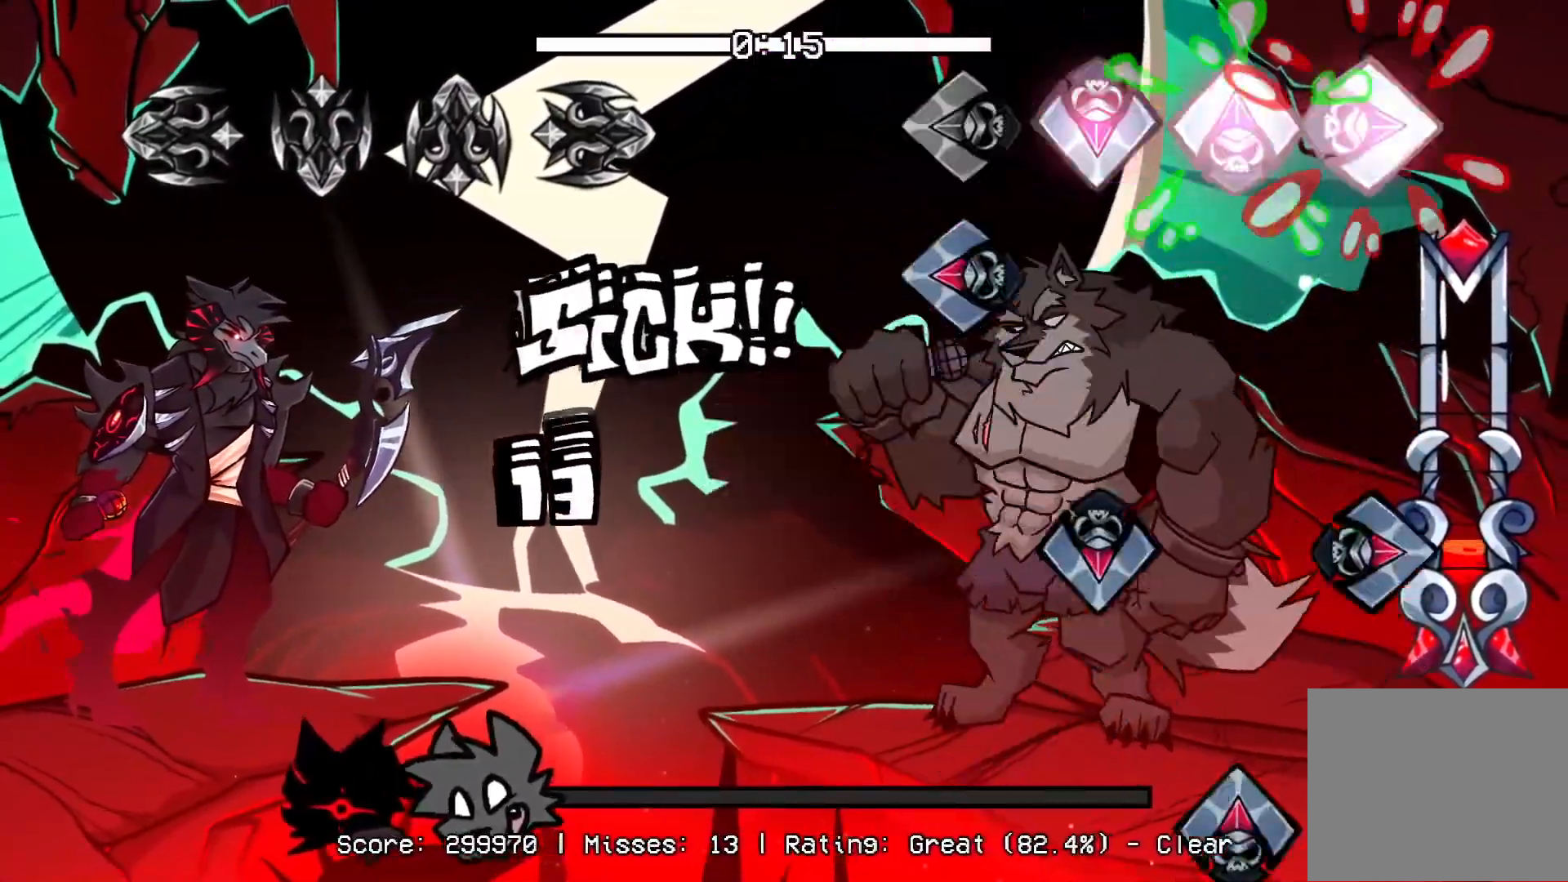
{"buttons": ["DPAD_UP"], "events": [[17, "CROSS", "up"], [67, "DPAD_UP", "up"], [83, "R1", "up"], [150, "L1", "down"], [233, "R1", "down"], [267, "L1", "up"], [317, "CROSS", "down"], [367, "R1", "up"], [433, "CROSS", "up"], [433, "DPAD_UP", "down"]]}
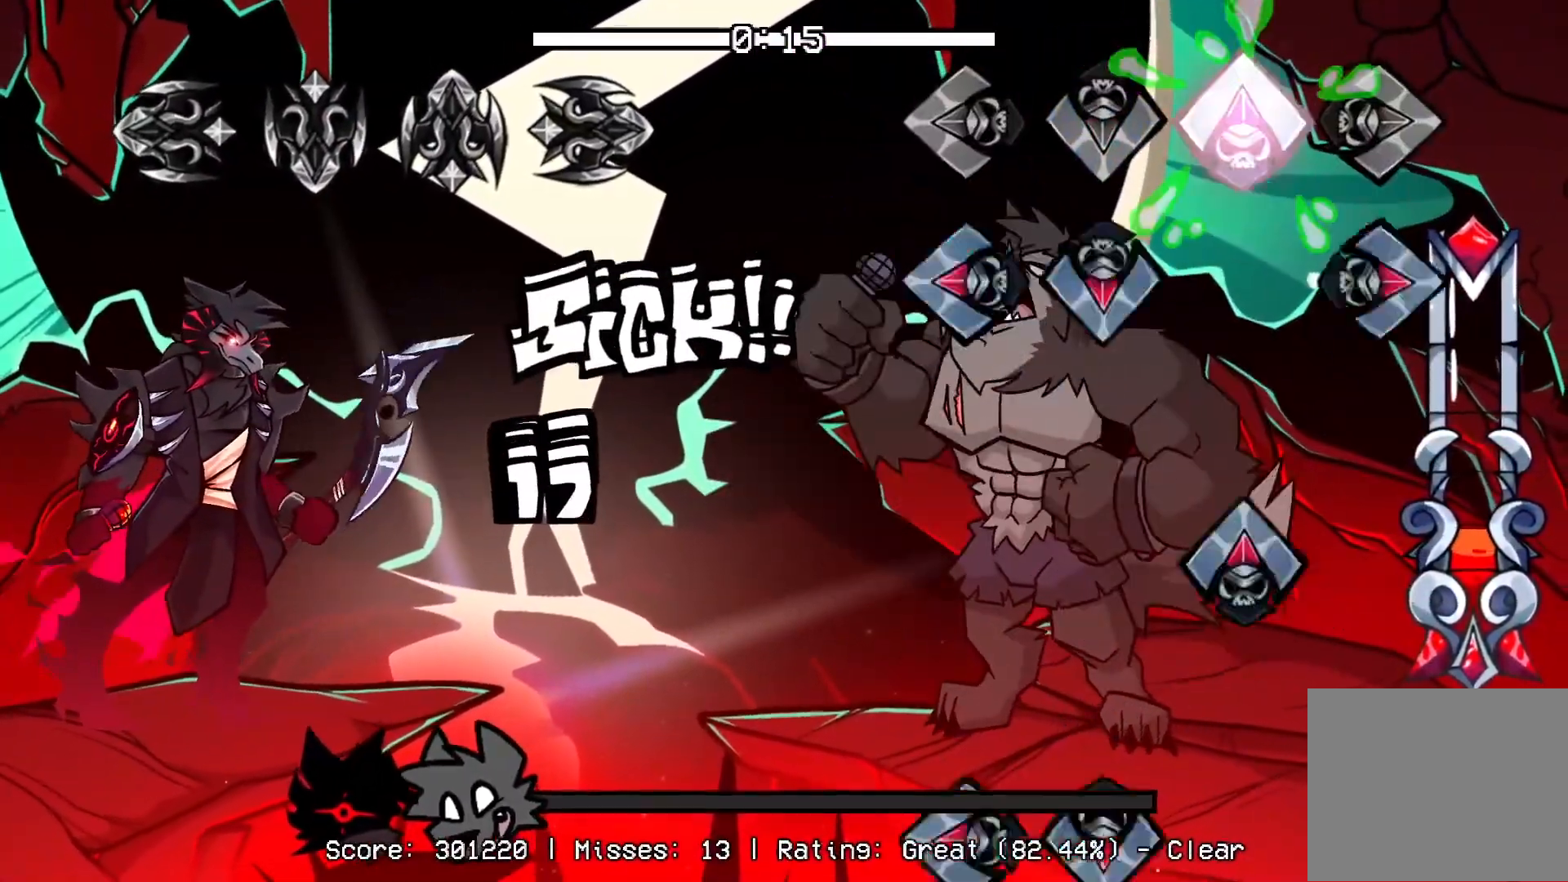
{"buttons": ["CROSS", "L1"], "events": [[50, "DPAD_UP", "up"], [117, "L1", "down"], [133, "R1", "down"], [183, "CROSS", "down"], [233, "R1", "up"], [283, "DPAD_UP", "down"], [317, "L1", "up"], [333, "CROSS", "up"], [367, "DPAD_UP", "up"], [467, "CROSS", "down"], [483, "L1", "down"]]}
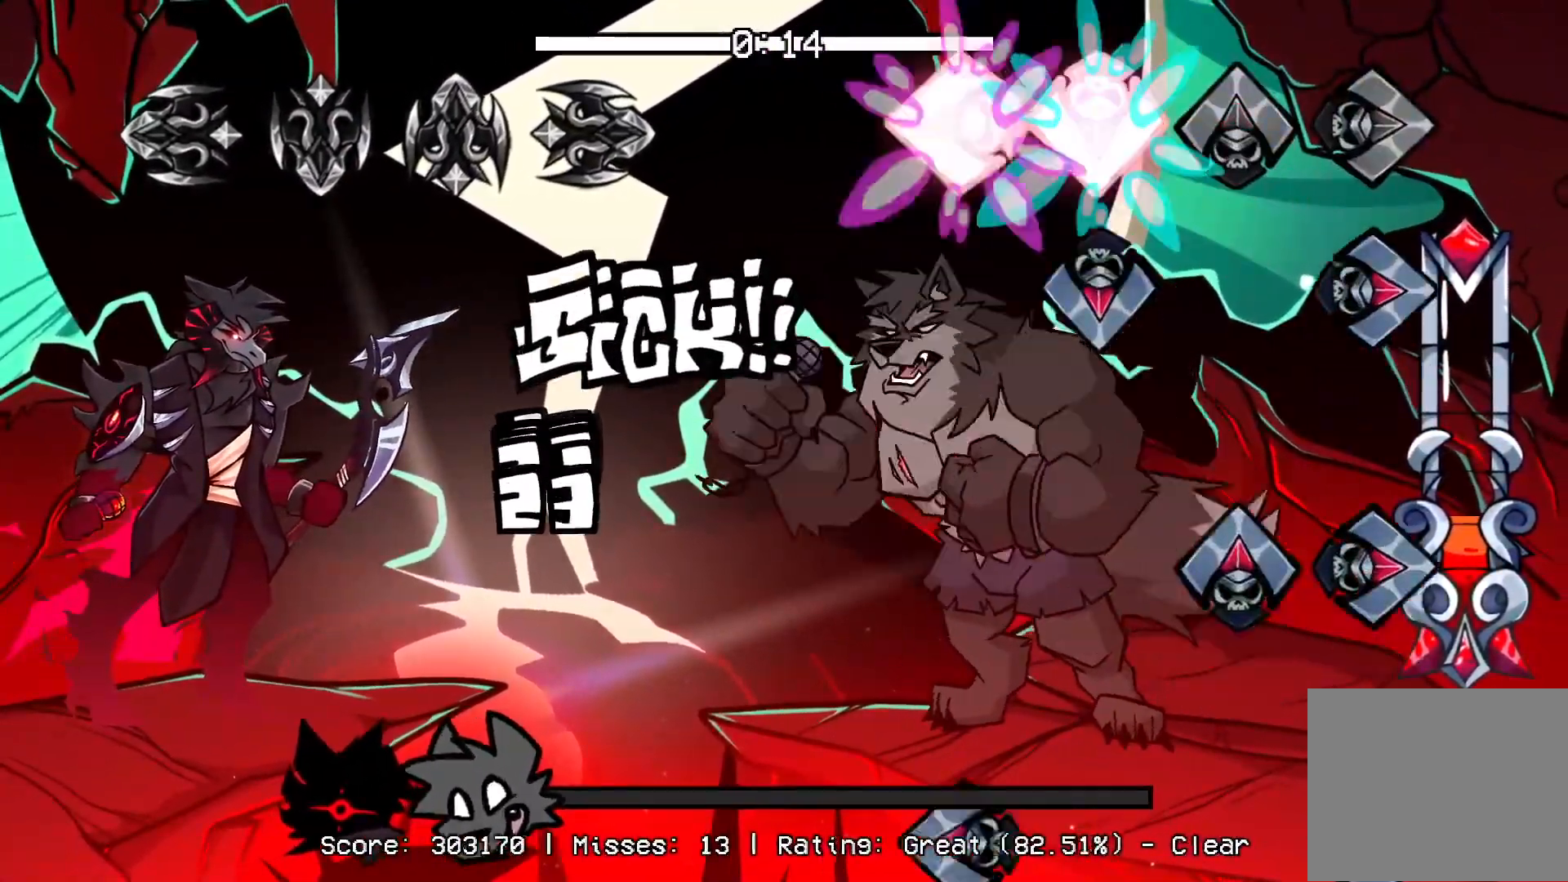
{"buttons": [], "events": [[50, "DPAD_UP", "down"], [83, "R1", "down"], [117, "CROSS", "up"], [150, "L1", "up"], [200, "CROSS", "down"], [200, "DPAD_UP", "up"], [200, "R1", "up"], [300, "DPAD_UP", "down"], [300, "L1", "down"], [317, "R1", "down"], [333, "CROSS", "up"], [417, "DPAD_UP", "up"], [450, "L1", "up"], [450, "R1", "up"]]}
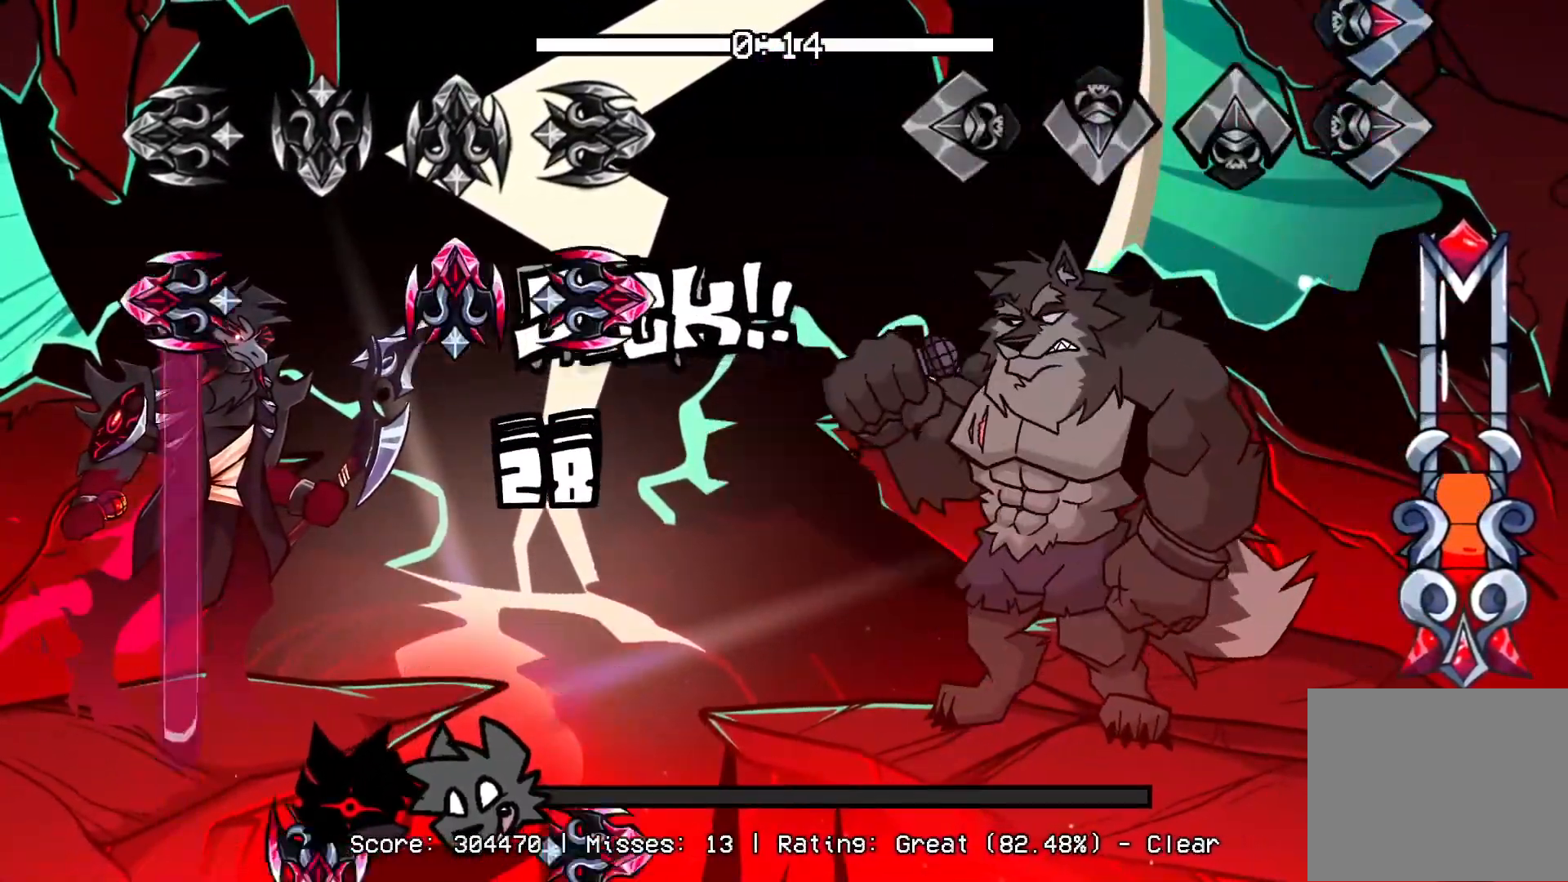
{"buttons": [], "events": [[33, "L1", "down"], [33, "R1", "down"], [150, "L1", "up"], [150, "R1", "up"]]}
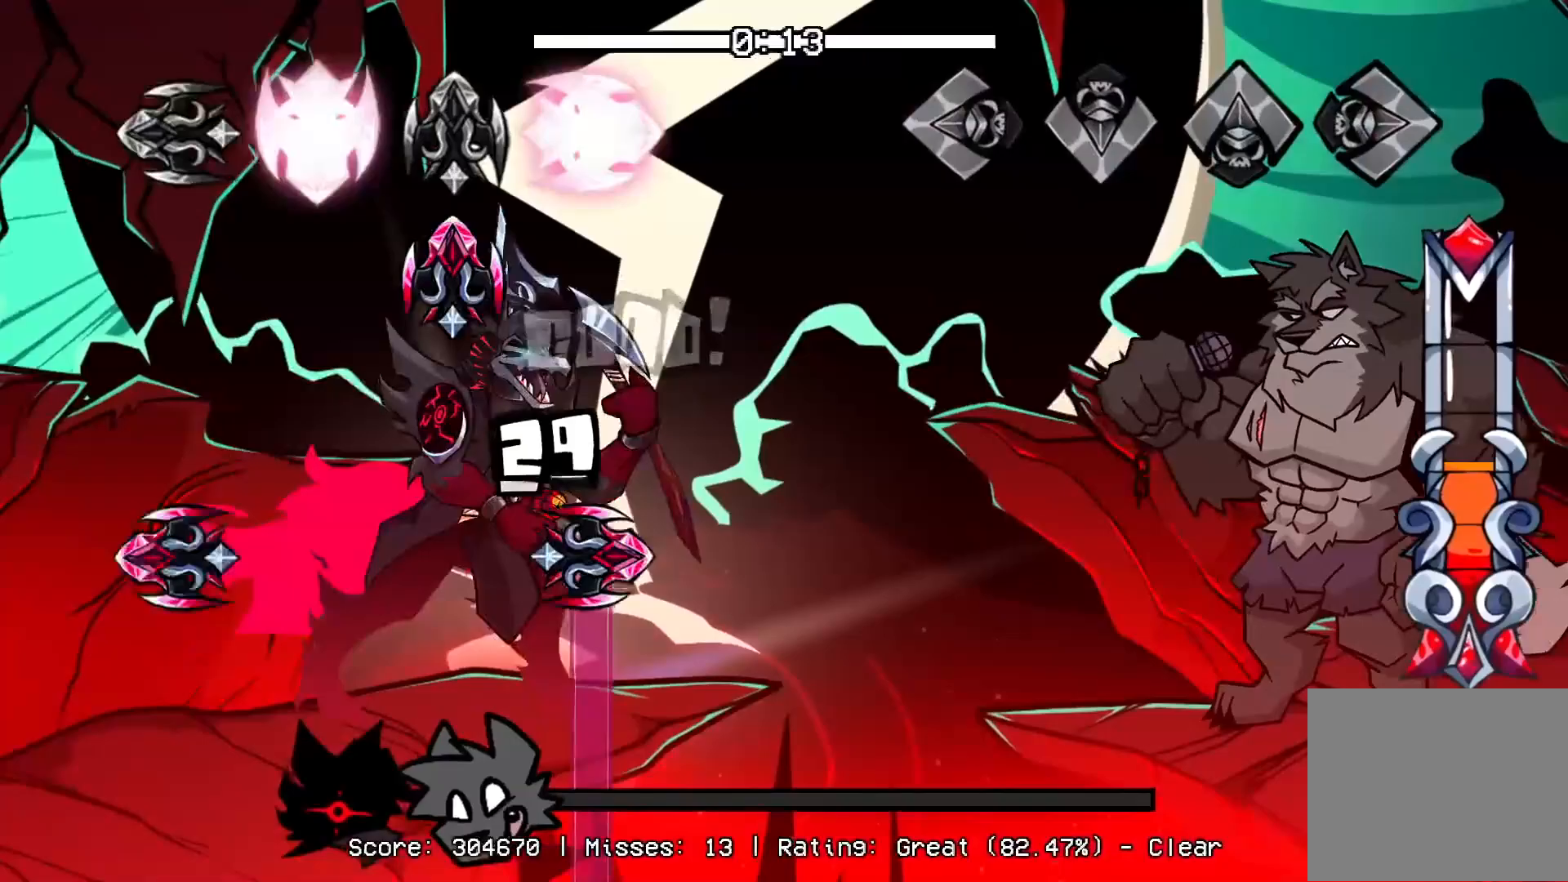
{"buttons": [], "events": []}
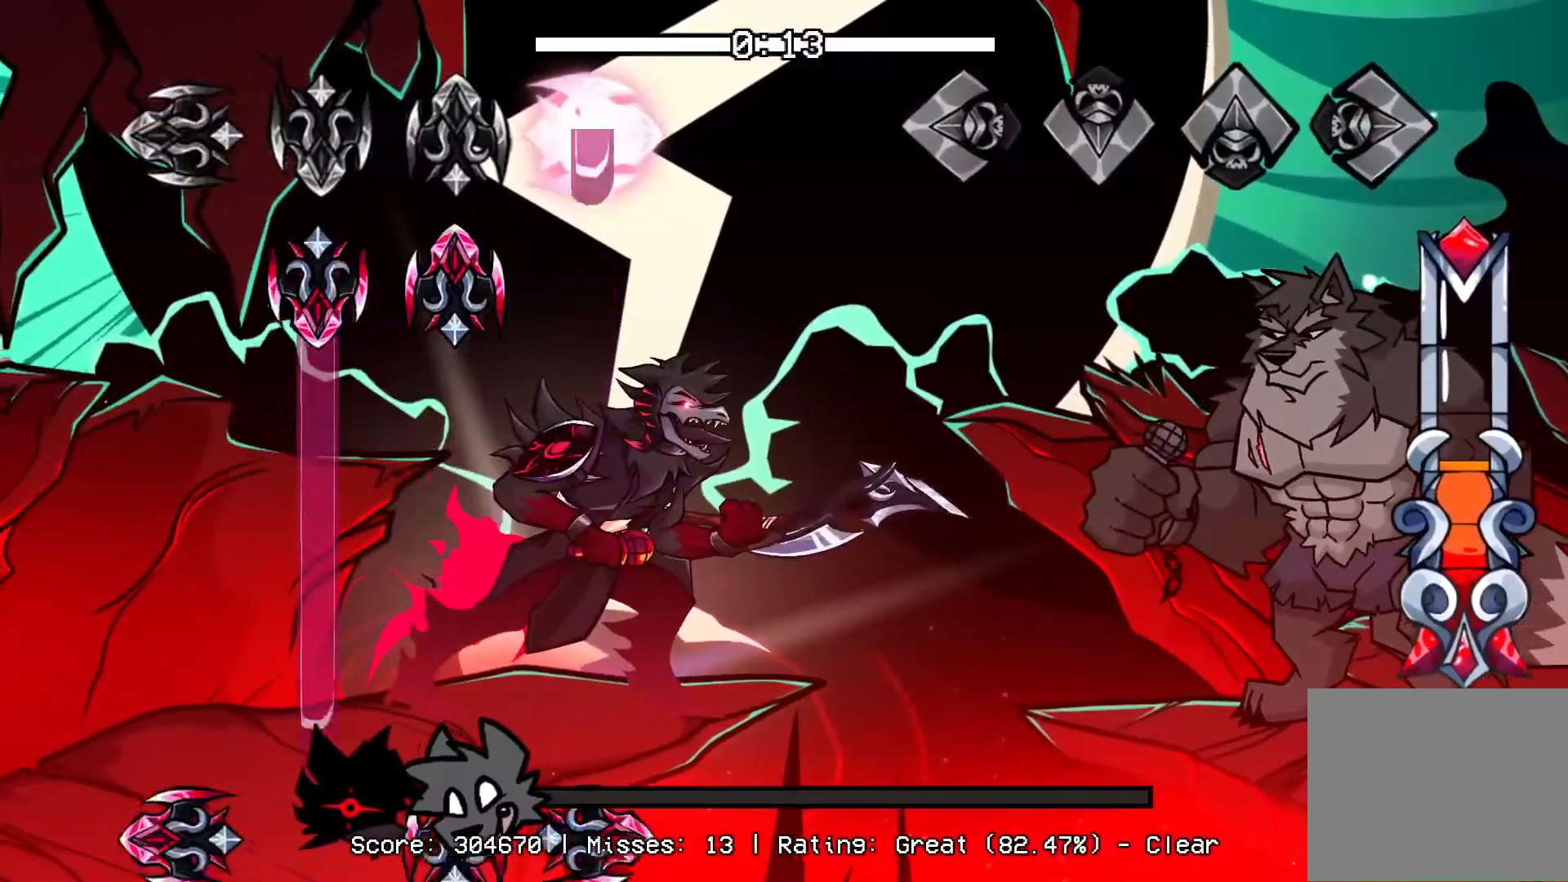
{"buttons": [], "events": []}
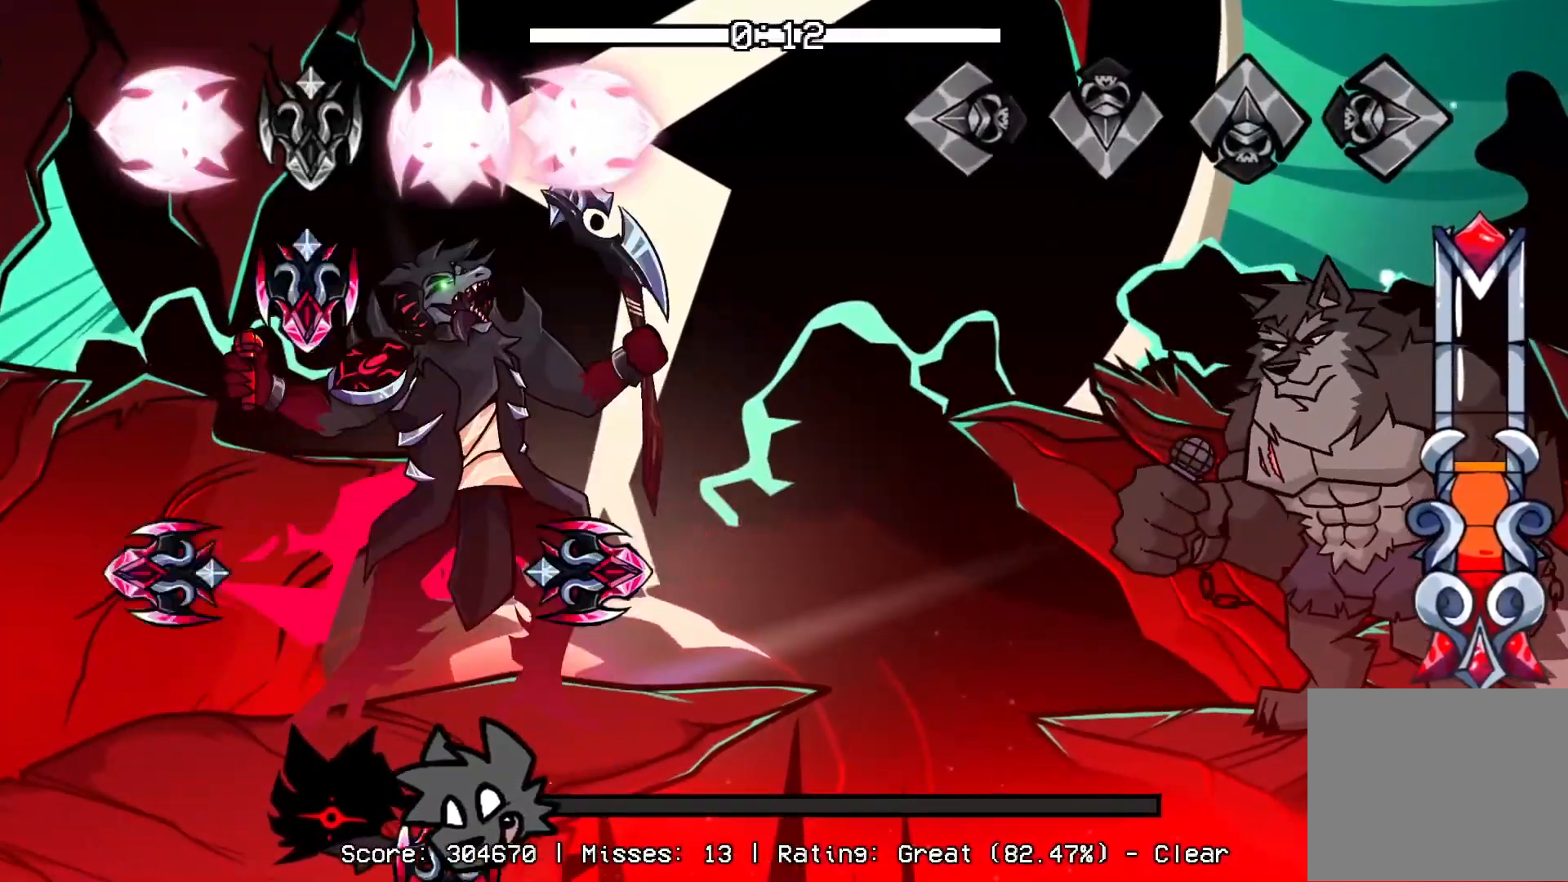
{"buttons": [], "events": []}
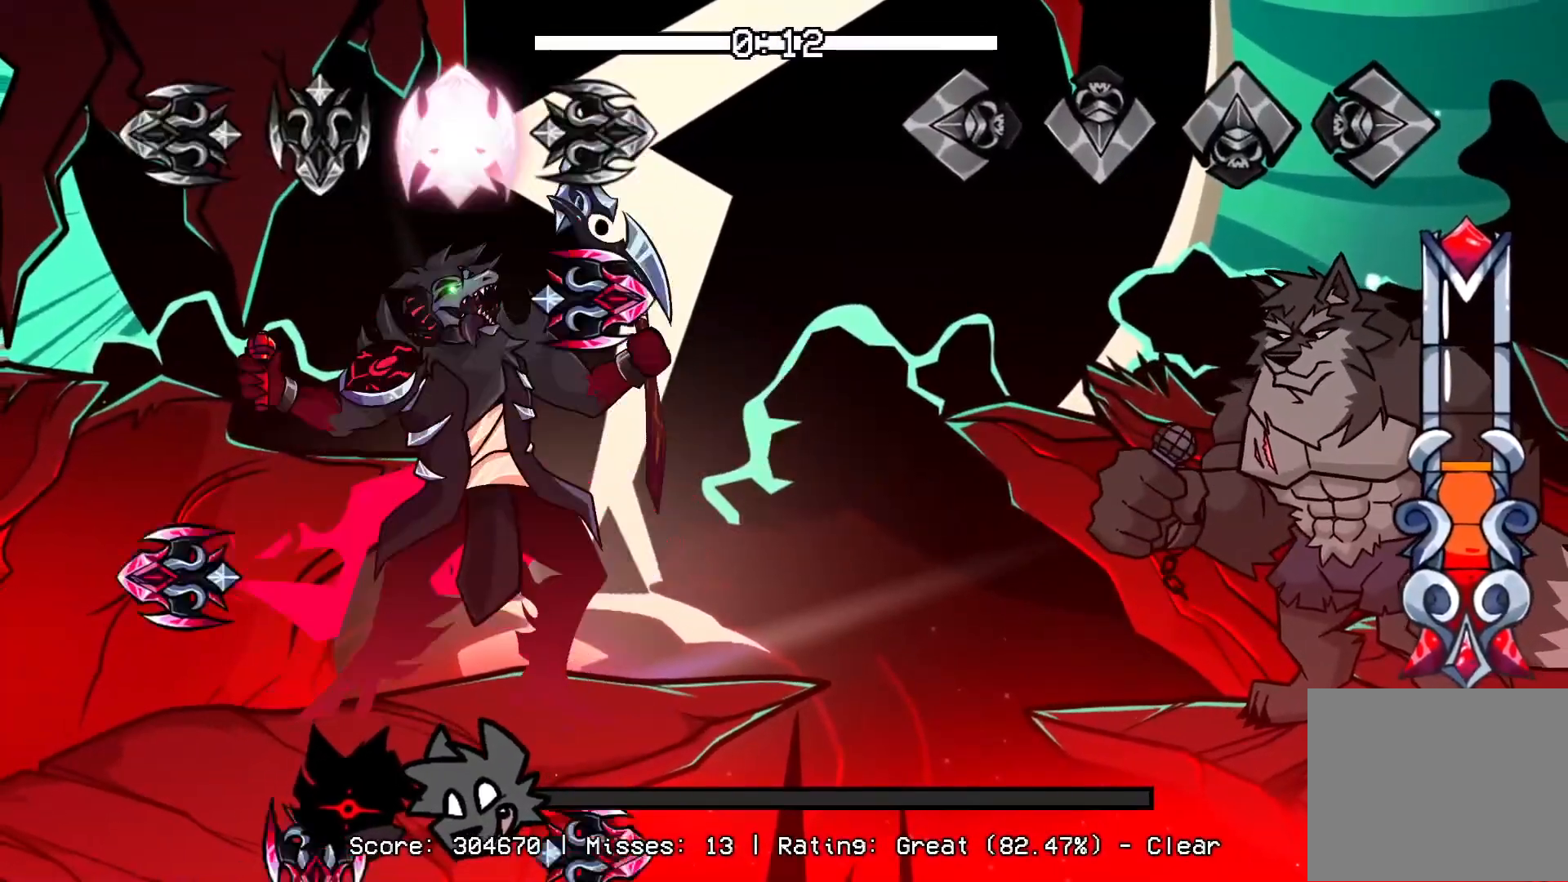
{"buttons": [], "events": []}
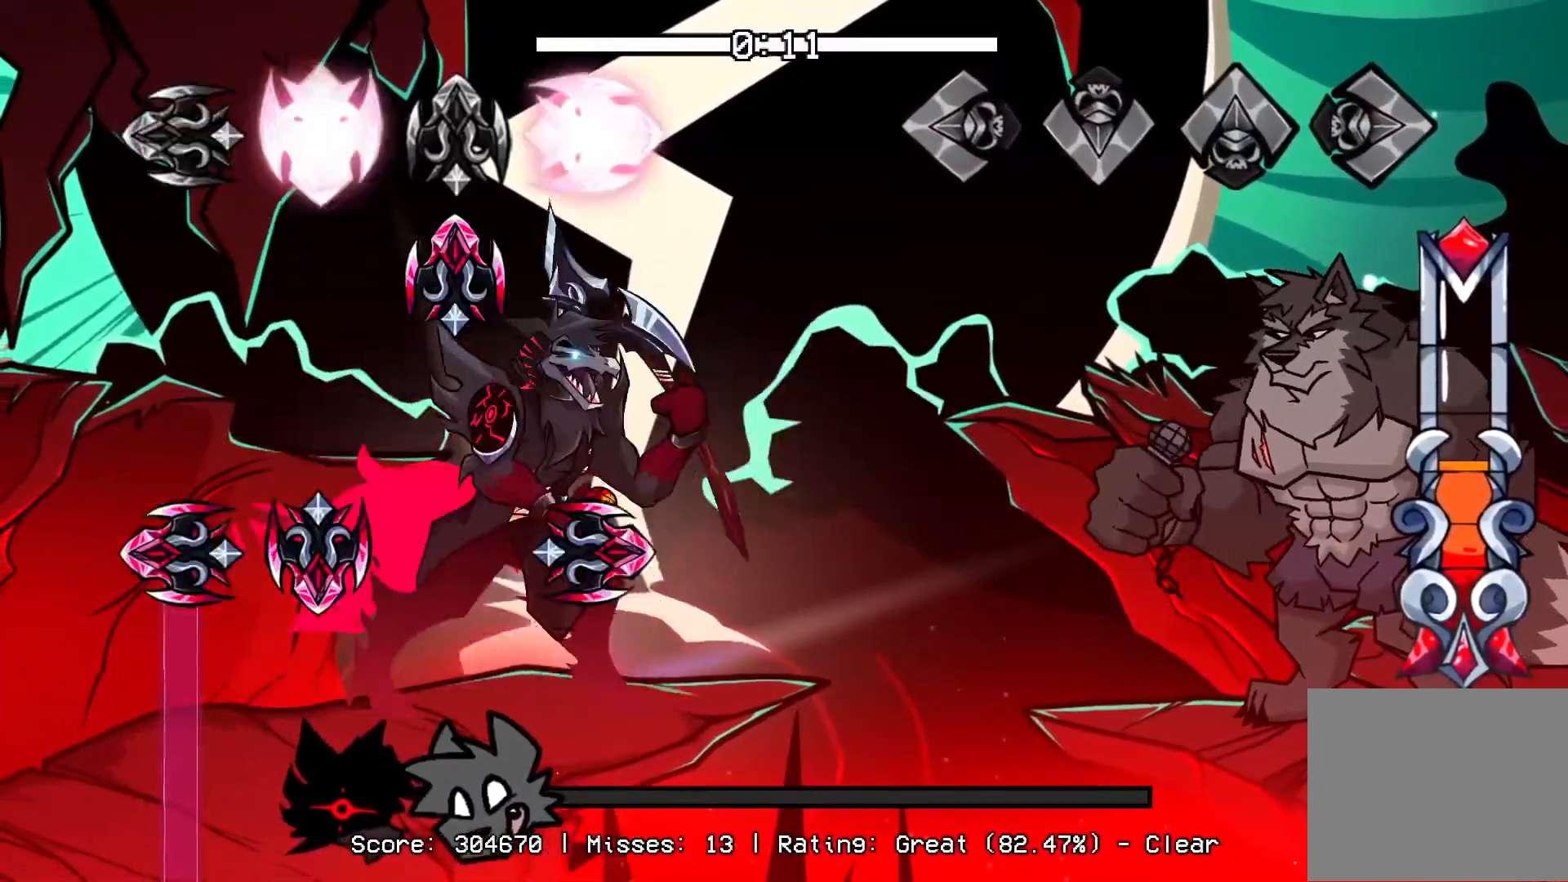
{"buttons": ["CROSS", "L1", "R1", "DPAD_UP"], "events": [[367, "CROSS", "down"], [367, "DPAD_UP", "down"], [383, "L1", "down"], [383, "R1", "down"]]}
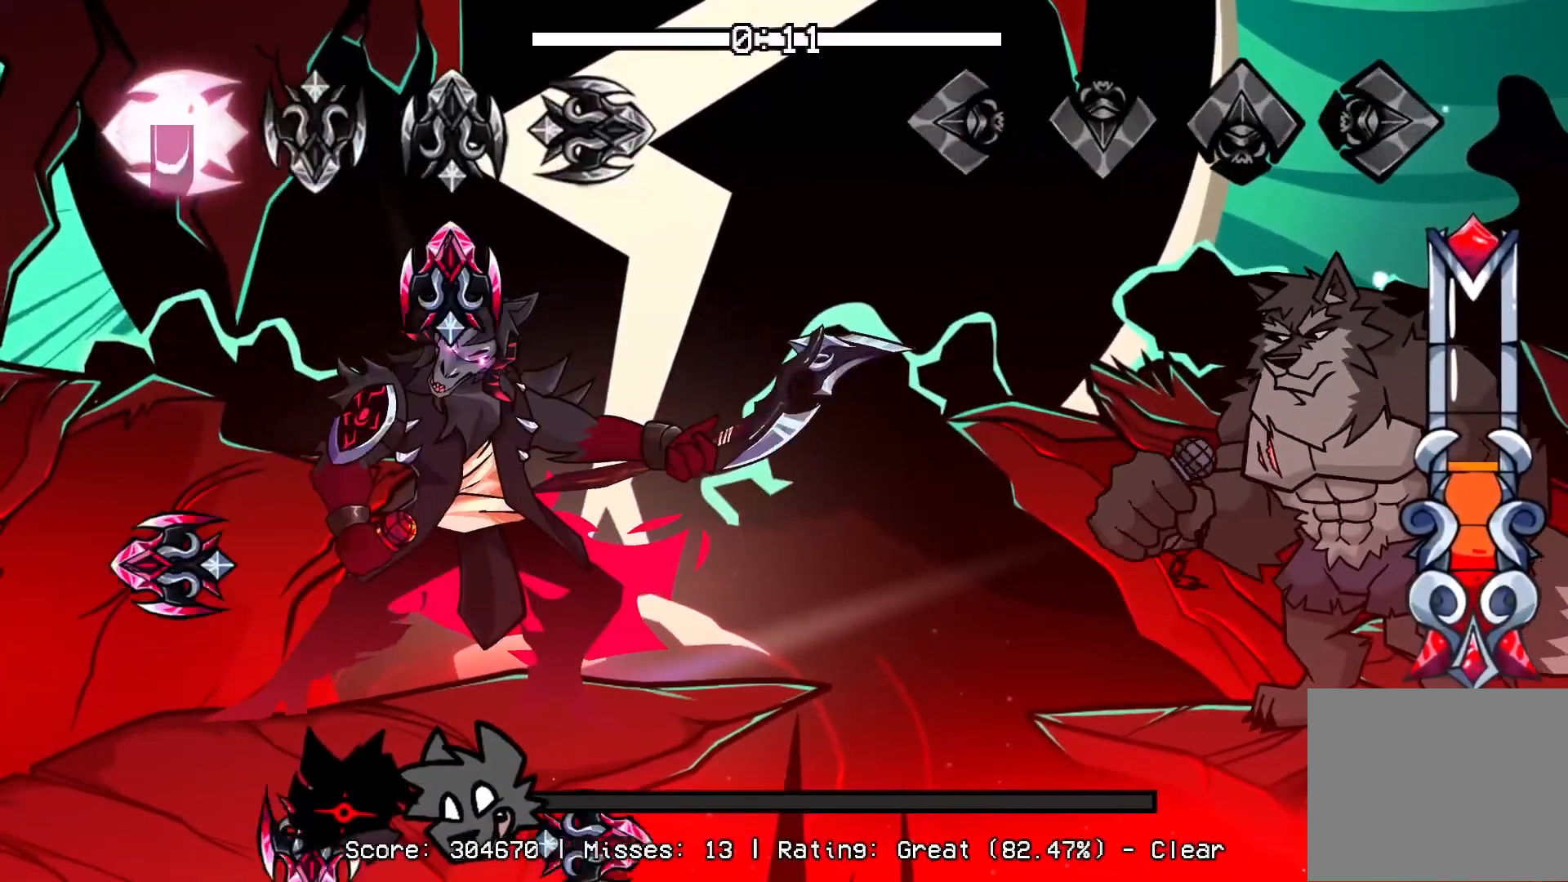
{"buttons": ["CROSS", "L1", "R1", "DPAD_UP"], "events": [[17, "R1", "up"], [33, "CROSS", "up"], [33, "DPAD_UP", "up"], [50, "L1", "up"], [483, "DPAD_UP", "down"], [500, "CROSS", "down"], [500, "L1", "down"], [500, "R1", "down"]]}
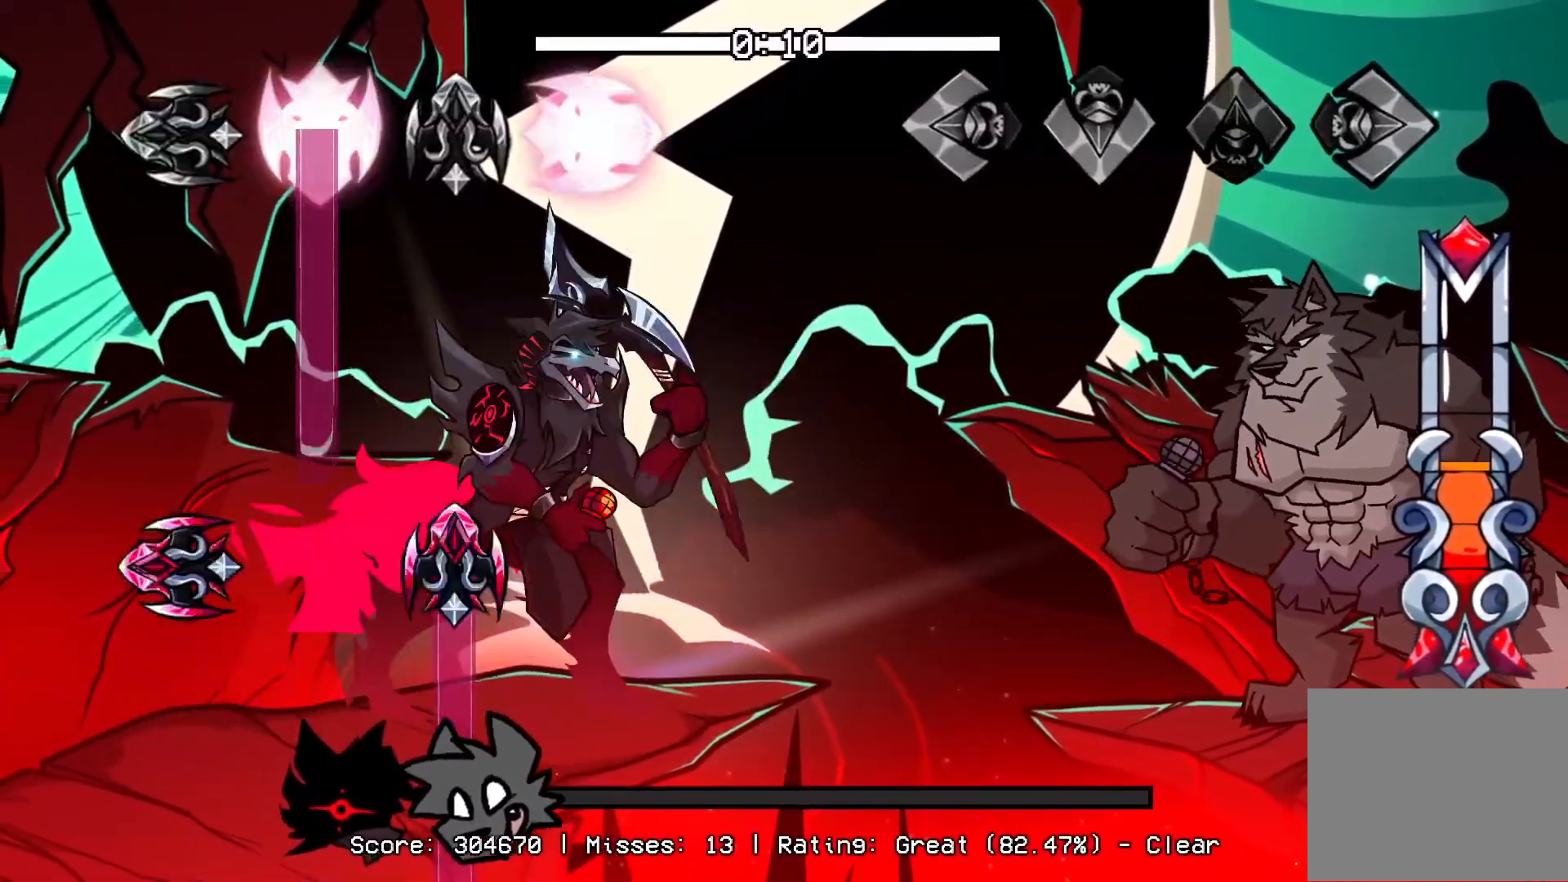
{"buttons": [], "events": [[150, "DPAD_UP", "up"], [167, "CROSS", "up"], [167, "L1", "up"], [167, "R1", "up"]]}
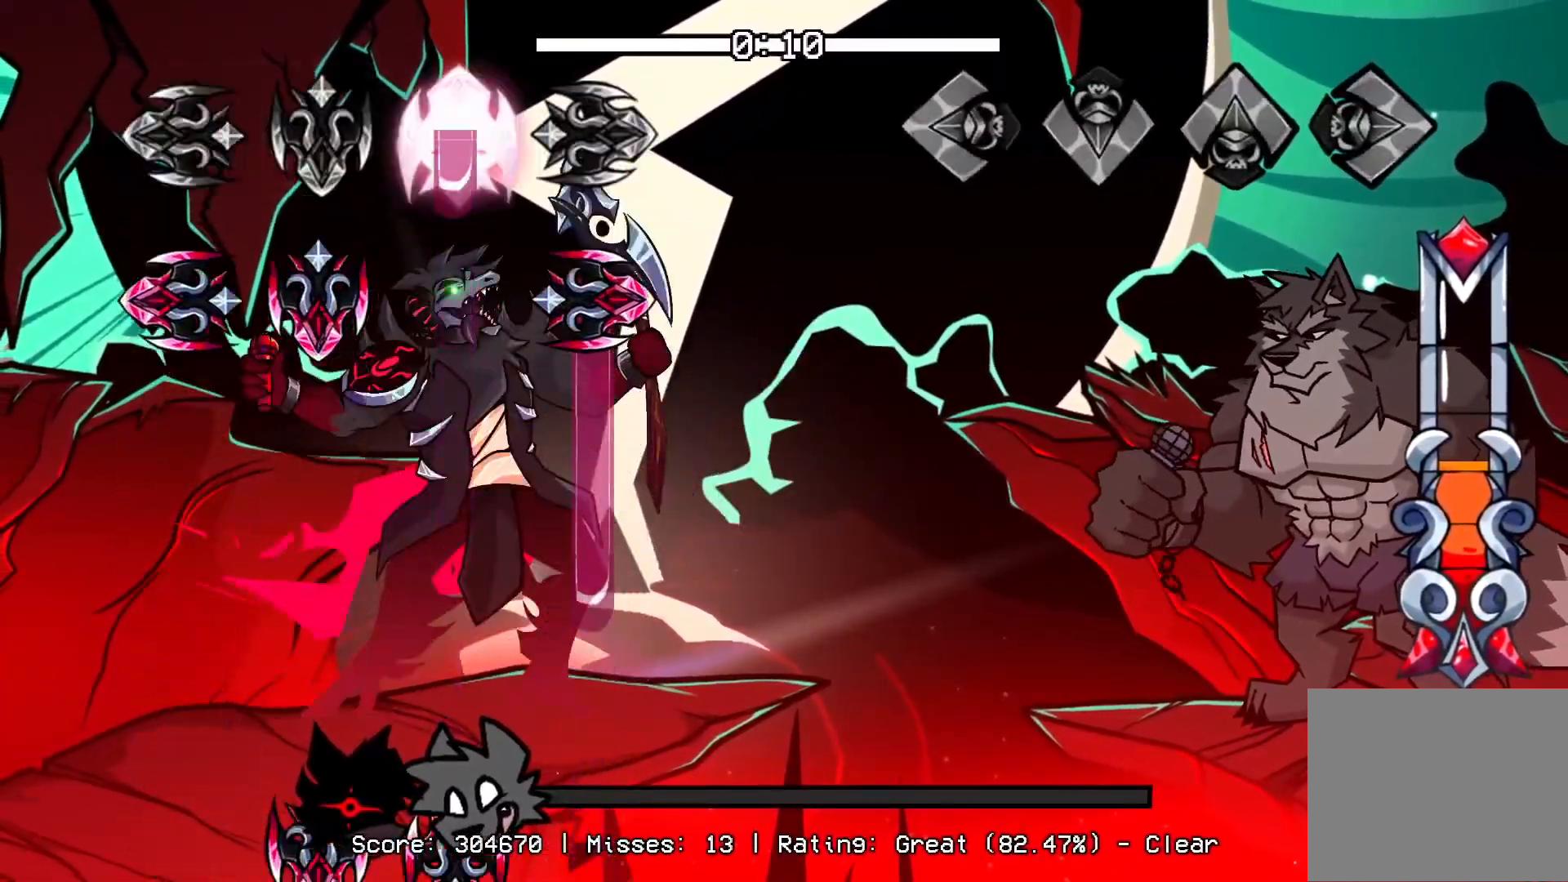
{"buttons": [], "events": [[150, "CROSS", "down"], [150, "DPAD_UP", "down"], [183, "L1", "down"], [183, "R1", "down"], [333, "DPAD_UP", "up"], [350, "CROSS", "up"], [350, "L1", "up"], [350, "R1", "up"]]}
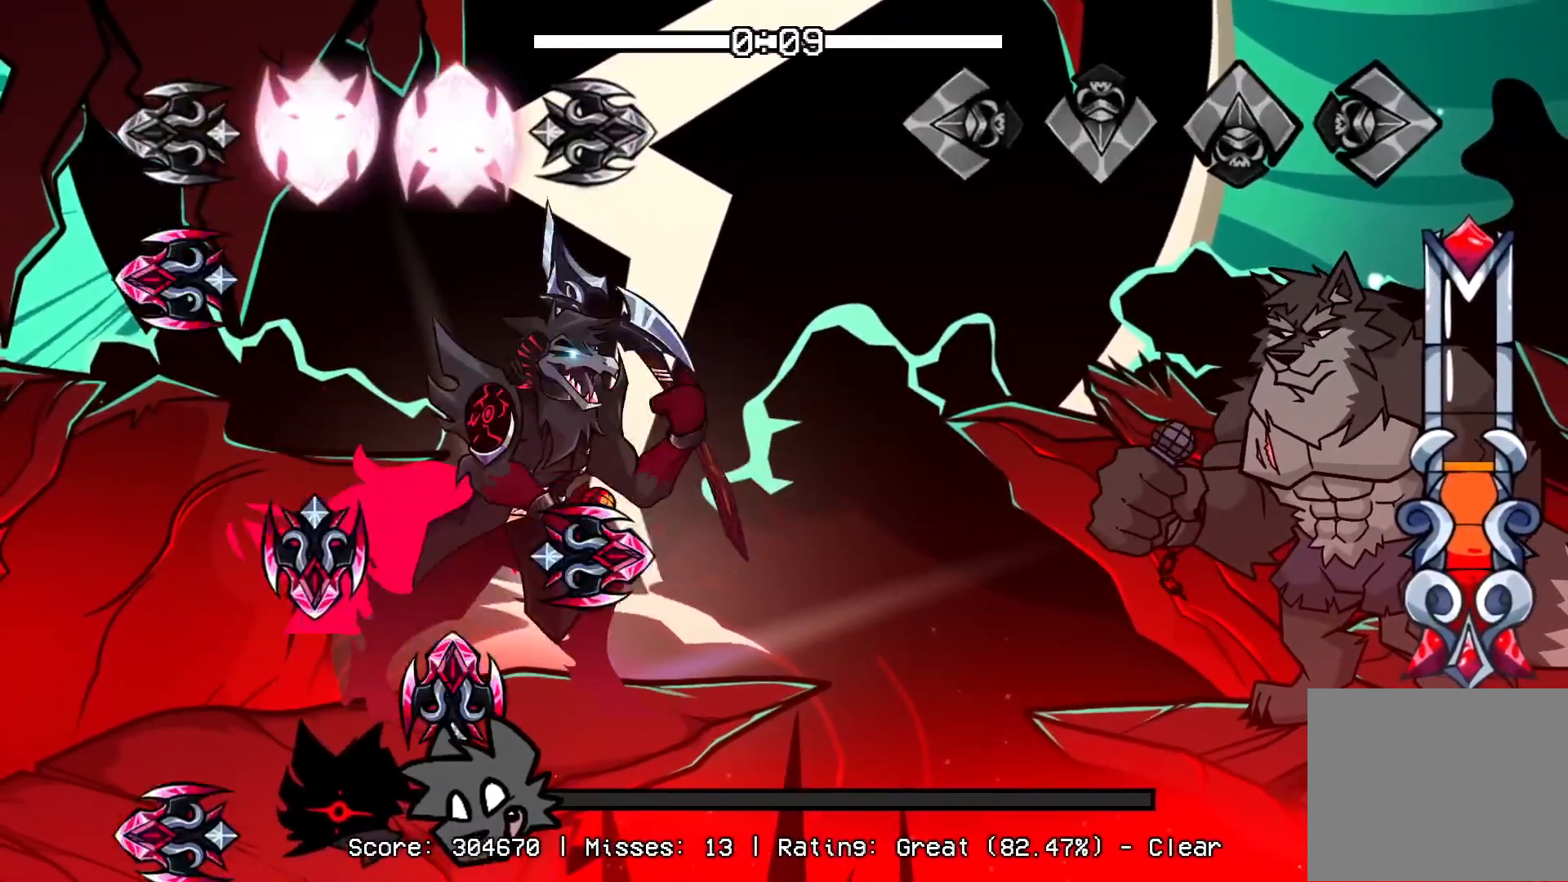
{"buttons": [], "events": []}
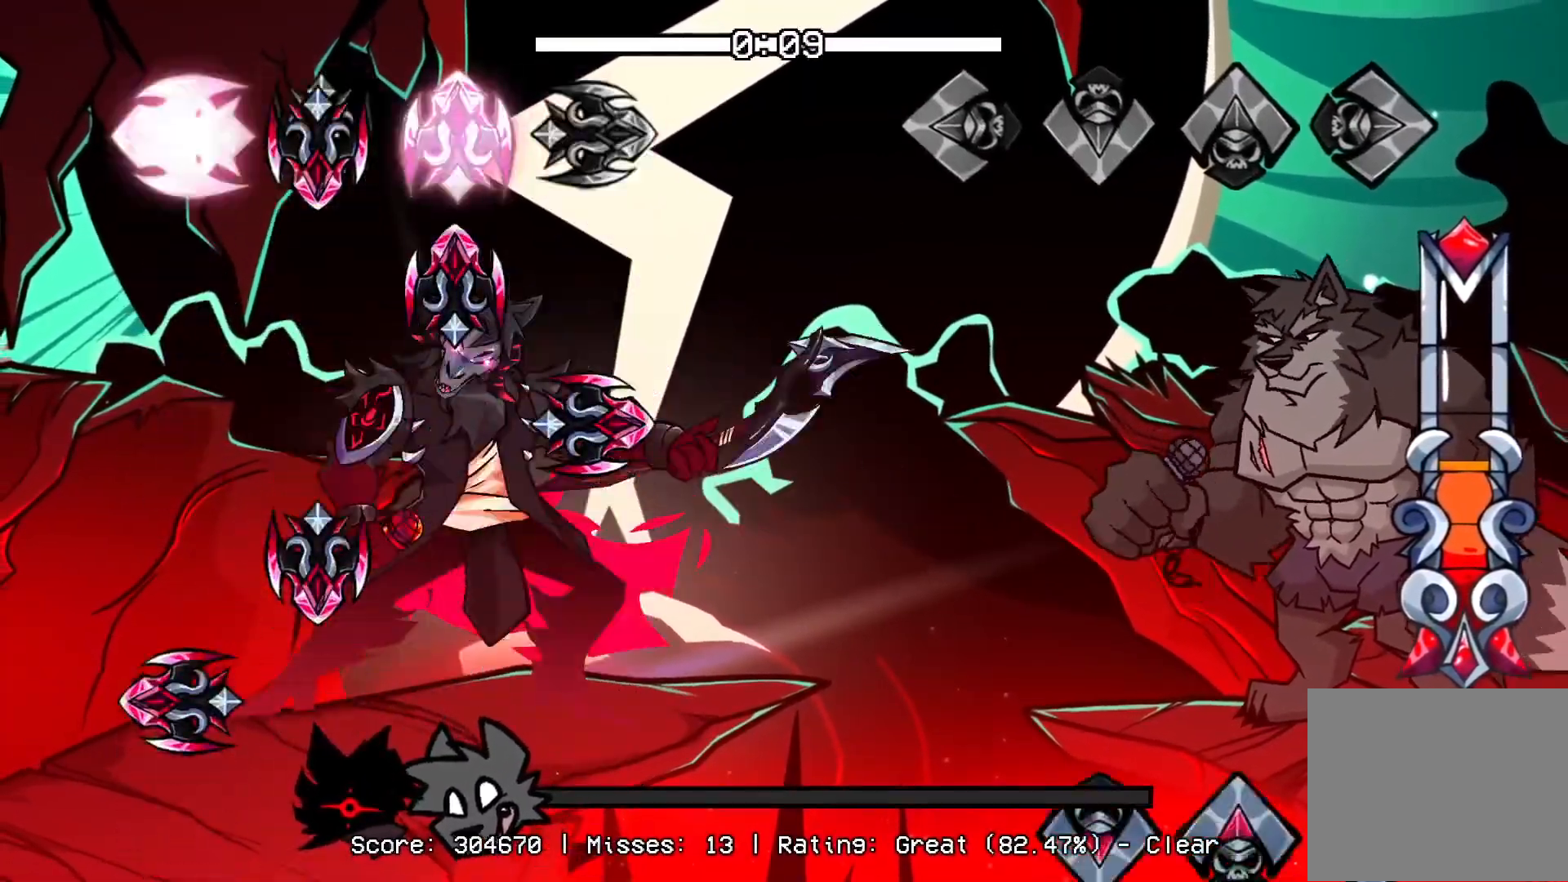
{"buttons": ["CROSS", "R1", "DPAD_UP"], "events": [[433, "CROSS", "down"], [433, "DPAD_UP", "down"], [450, "R1", "down"]]}
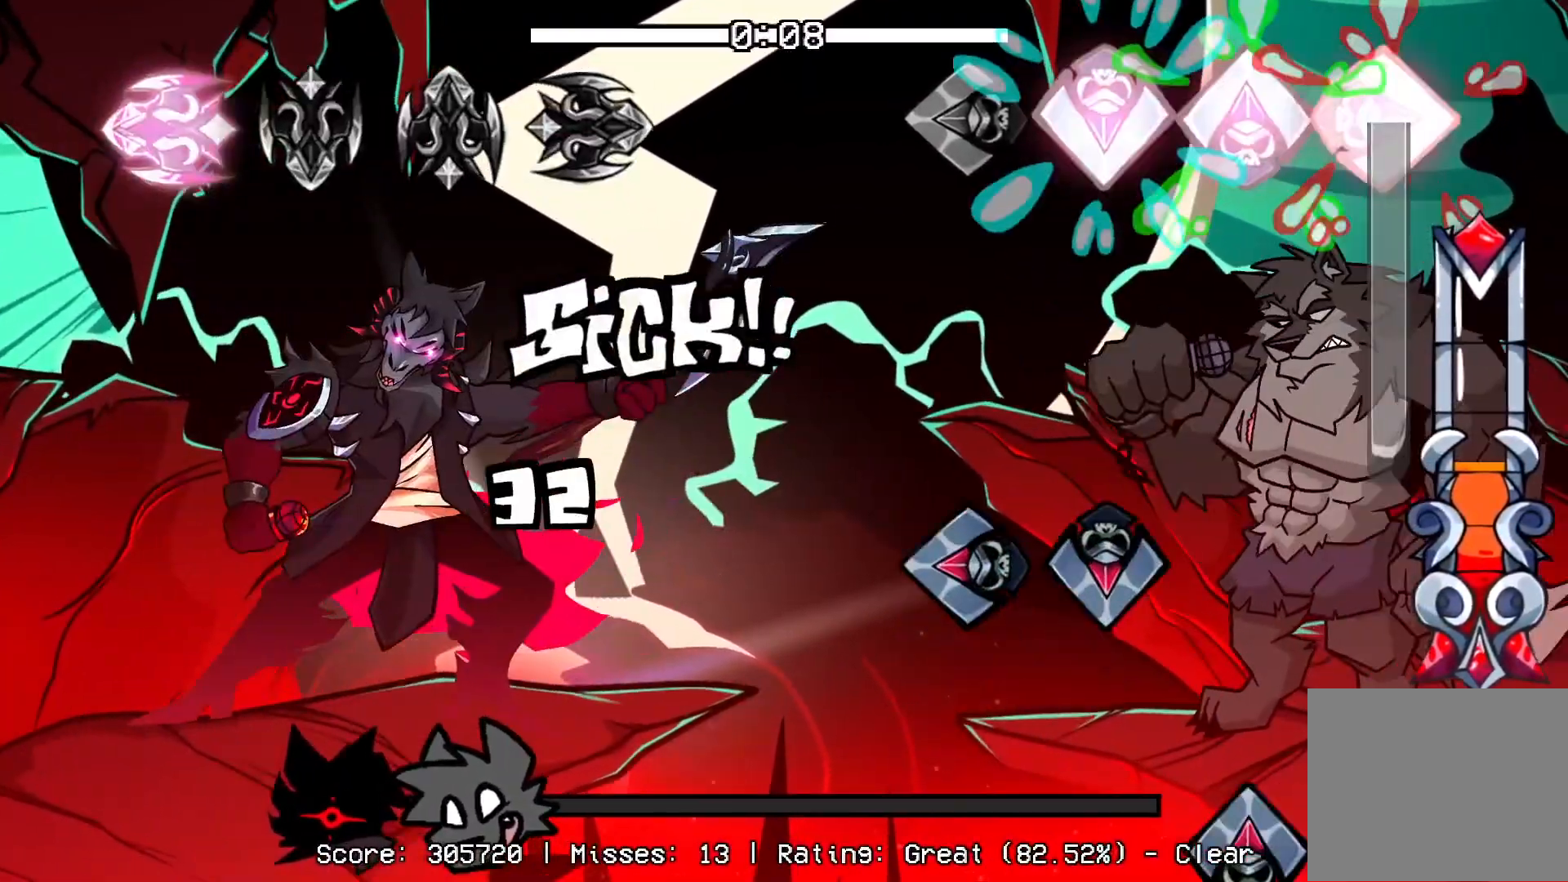
{"buttons": ["DPAD_UP"], "events": [[217, "CROSS", "up"], [217, "R1", "up"], [233, "DPAD_UP", "up"], [283, "CROSS", "down"], [283, "L1", "down"], [400, "L1", "up"], [433, "DPAD_UP", "down"], [450, "CROSS", "up"]]}
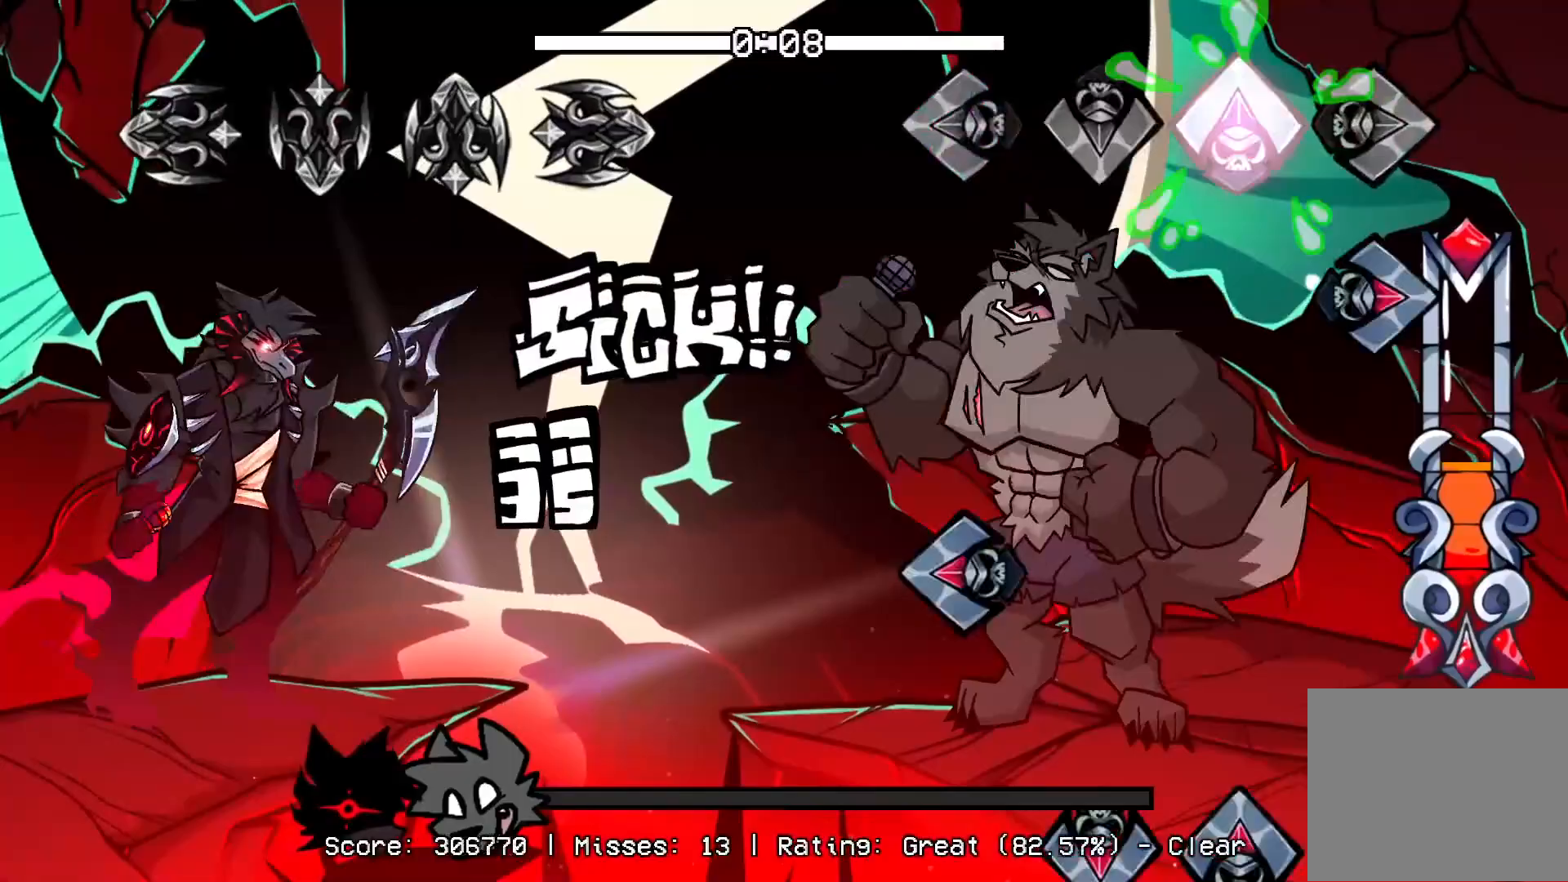
{"buttons": ["CROSS", "DPAD_UP"], "events": [[67, "DPAD_UP", "up"], [83, "R1", "down"], [217, "R1", "up"], [317, "L1", "down"], [433, "CROSS", "down"], [433, "DPAD_UP", "down"], [467, "L1", "up"]]}
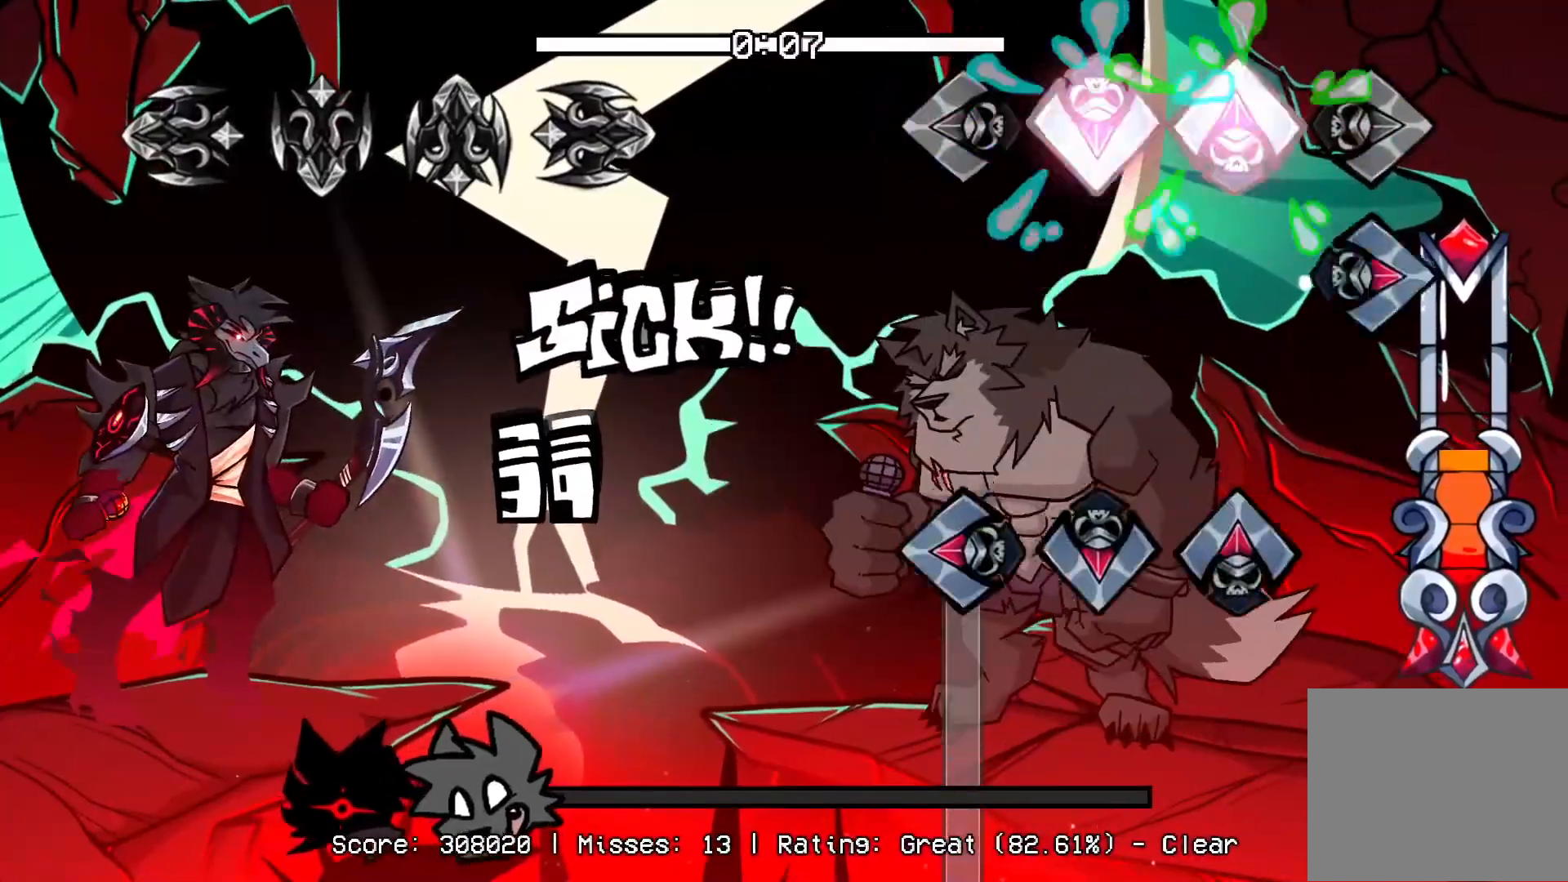
{"buttons": ["CROSS", "L1", "DPAD_UP"], "events": [[67, "DPAD_UP", "up"], [100, "CROSS", "up"], [117, "R1", "down"], [233, "R1", "up"], [250, "CROSS", "down"], [250, "DPAD_UP", "down"], [267, "L1", "down"]]}
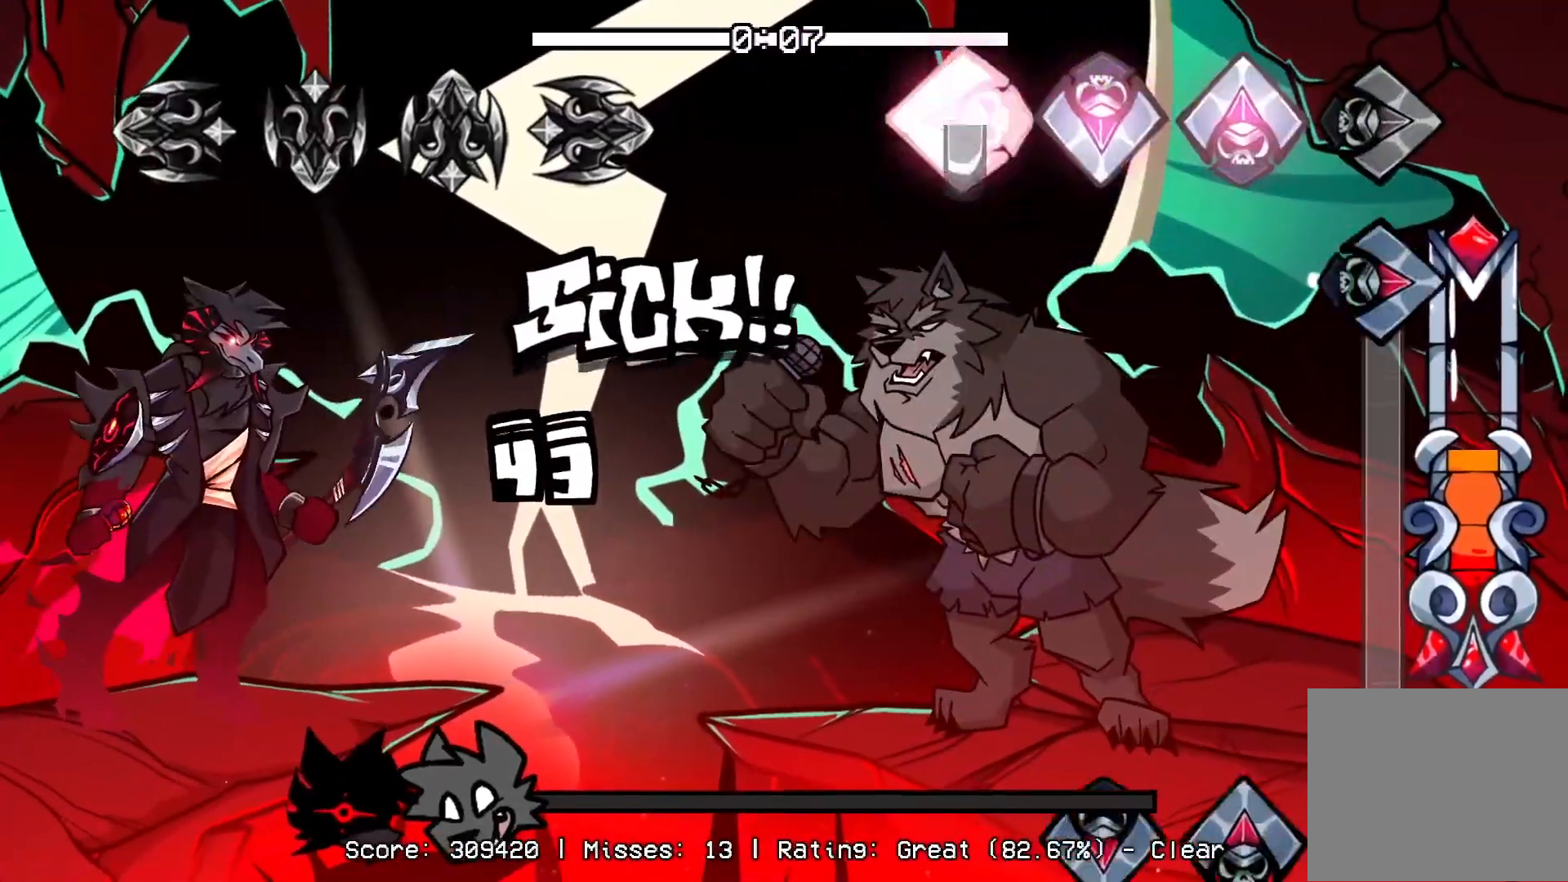
{"buttons": ["CROSS", "DPAD_UP"], "events": [[67, "CROSS", "up"], [83, "R1", "down"], [100, "DPAD_UP", "up"], [100, "L1", "up"], [400, "CROSS", "down"], [433, "DPAD_UP", "down"], [433, "R1", "up"]]}
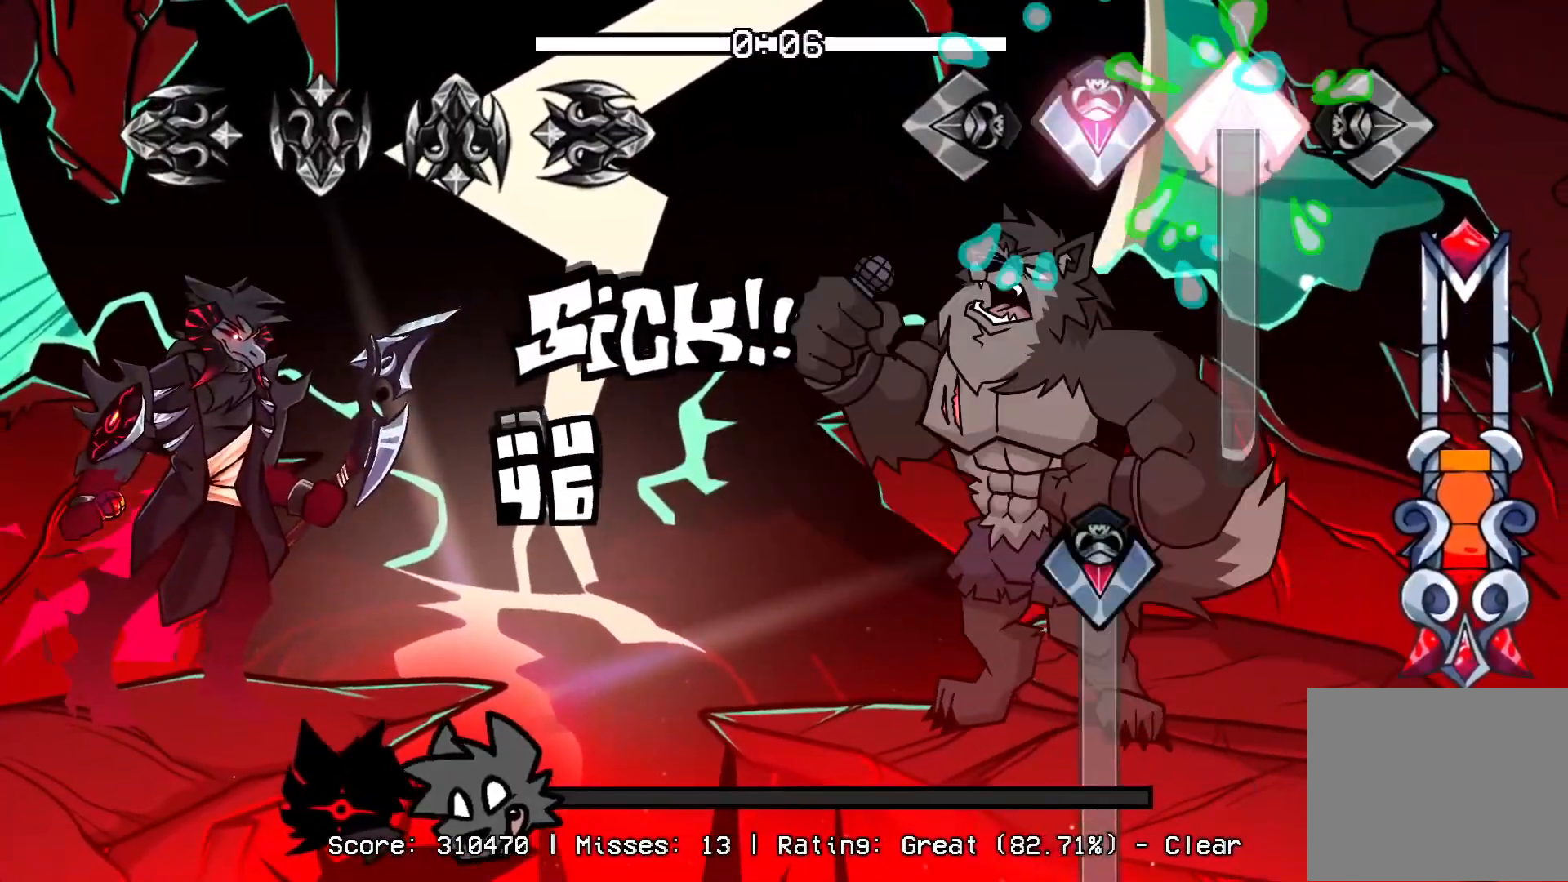
{"buttons": ["CROSS"], "events": [[217, "CROSS", "up"], [267, "DPAD_UP", "up"], [300, "CROSS", "down"]]}
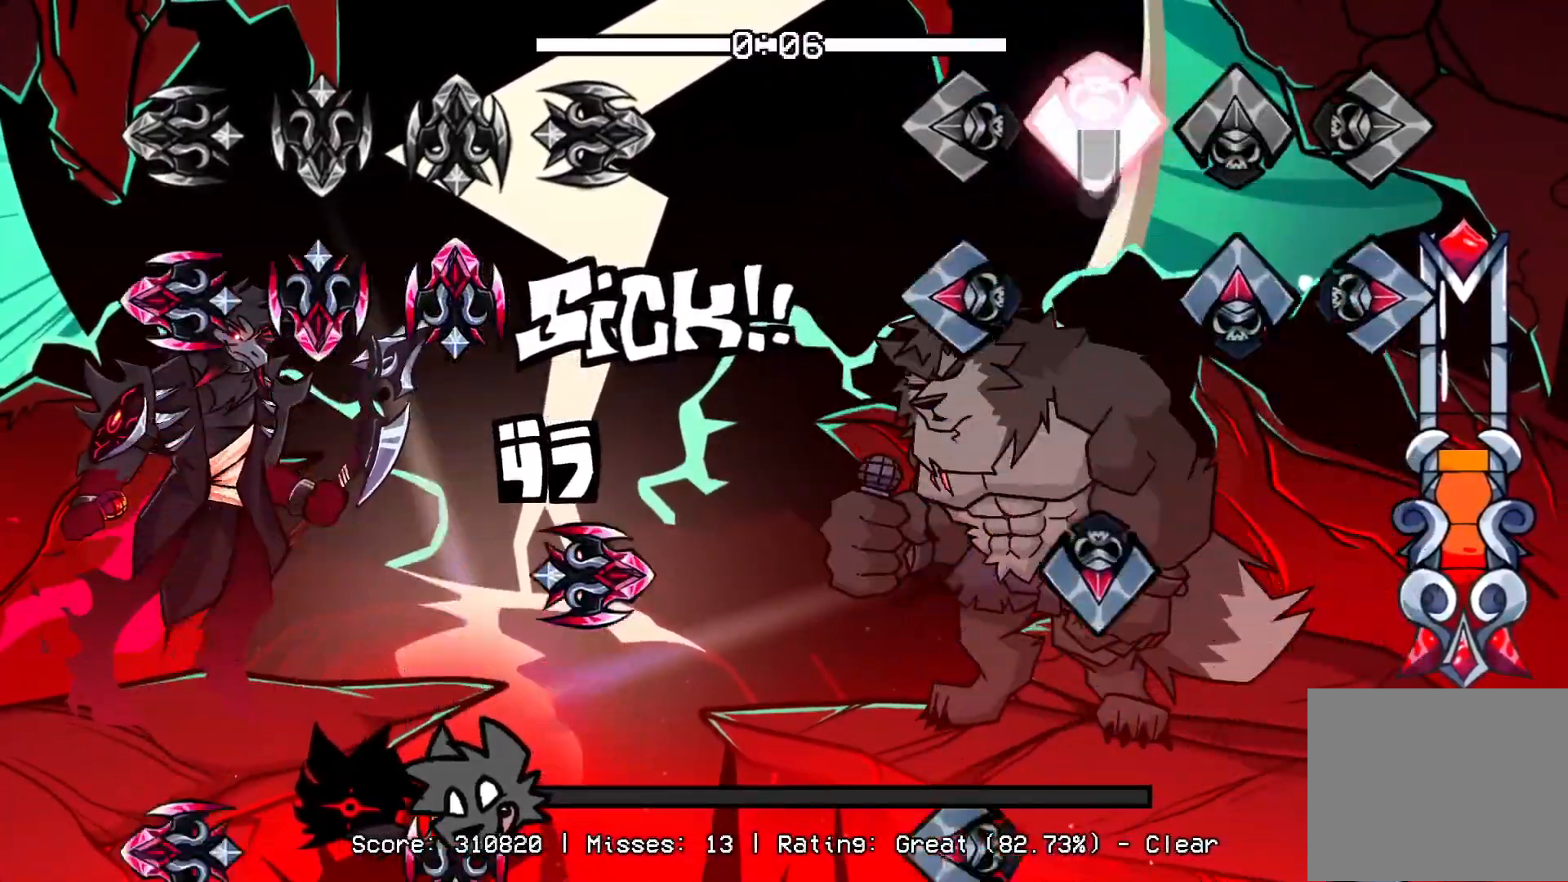
{"buttons": ["L1", "R1"], "events": [[100, "DPAD_UP", "down"], [117, "CROSS", "up"], [117, "L1", "down"], [117, "R1", "down"], [183, "CROSS", "down"], [267, "CROSS", "up"], [267, "R1", "up"], [283, "L1", "up"], [300, "DPAD_UP", "up"], [433, "R1", "down"], [450, "L1", "down"]]}
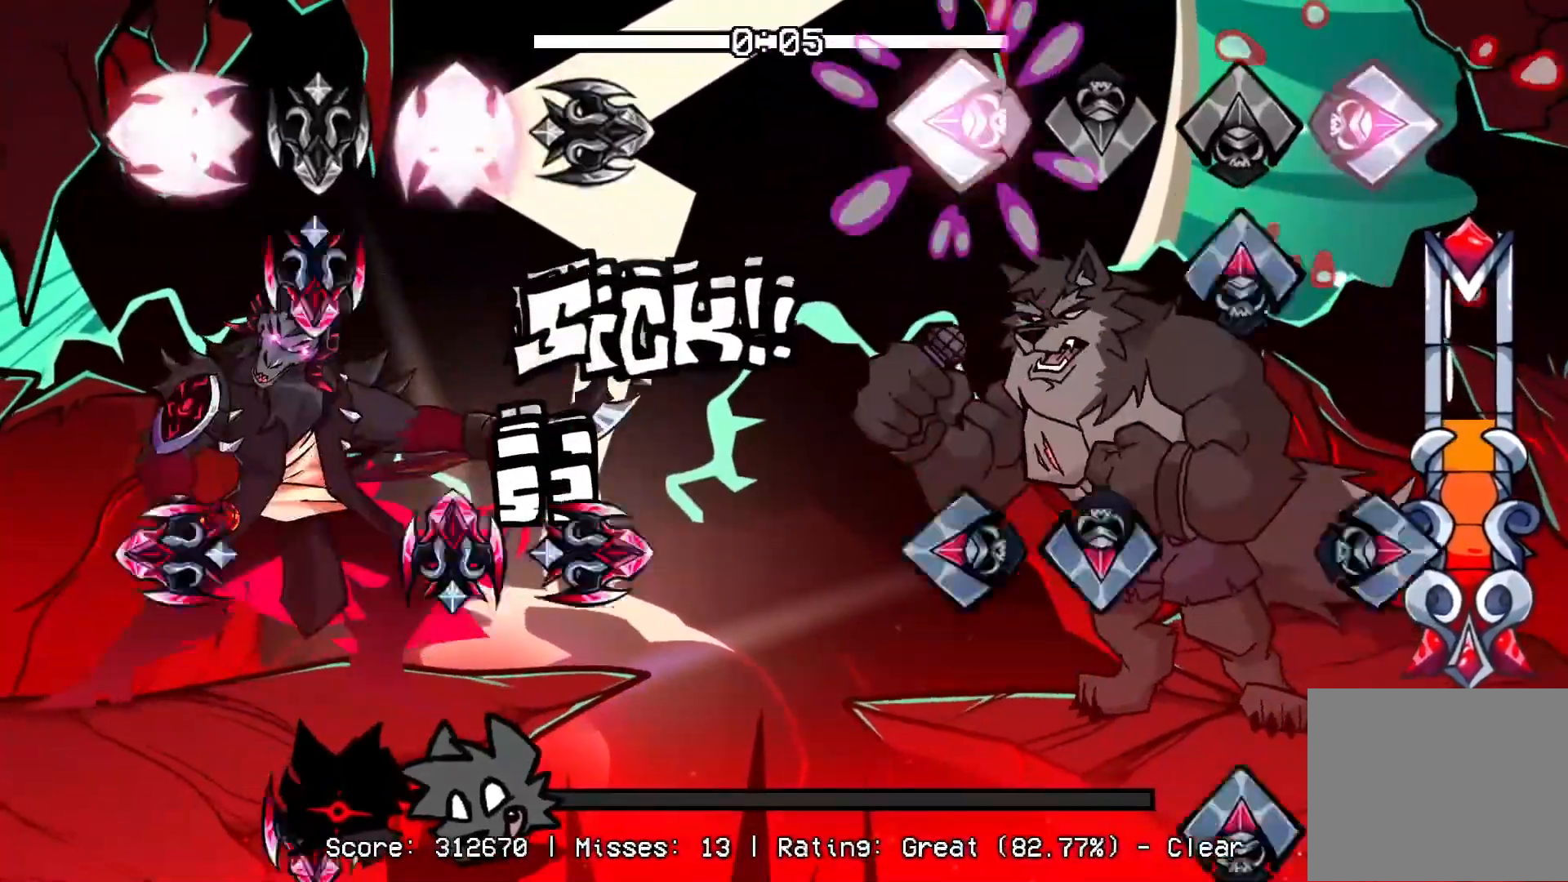
{"buttons": ["DPAD_UP"], "events": [[67, "R1", "up"], [83, "L1", "up"], [100, "DPAD_UP", "down"], [217, "DPAD_UP", "up"], [217, "R1", "down"], [300, "L1", "down"], [333, "R1", "up"], [350, "CROSS", "down"], [417, "L1", "up"], [467, "CROSS", "up"], [467, "DPAD_UP", "down"]]}
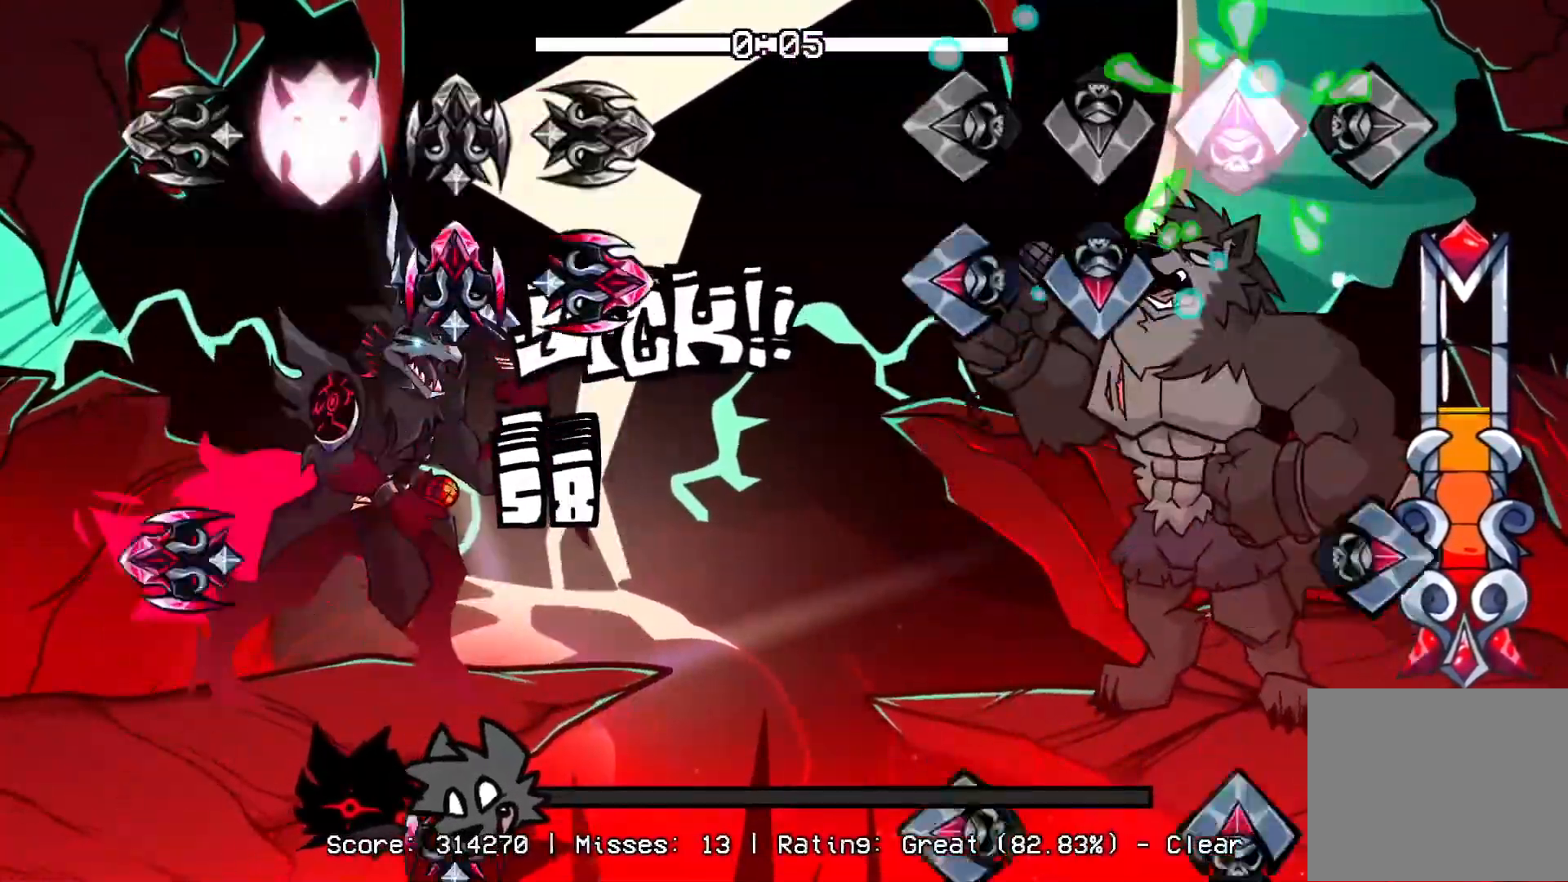
{"buttons": ["L1", "DPAD_UP"], "events": [[67, "DPAD_UP", "up"], [133, "CROSS", "down"], [133, "L1", "down"], [250, "CROSS", "up"], [250, "L1", "up"], [267, "R1", "down"], [400, "R1", "up"], [417, "L1", "down"], [450, "DPAD_UP", "down"]]}
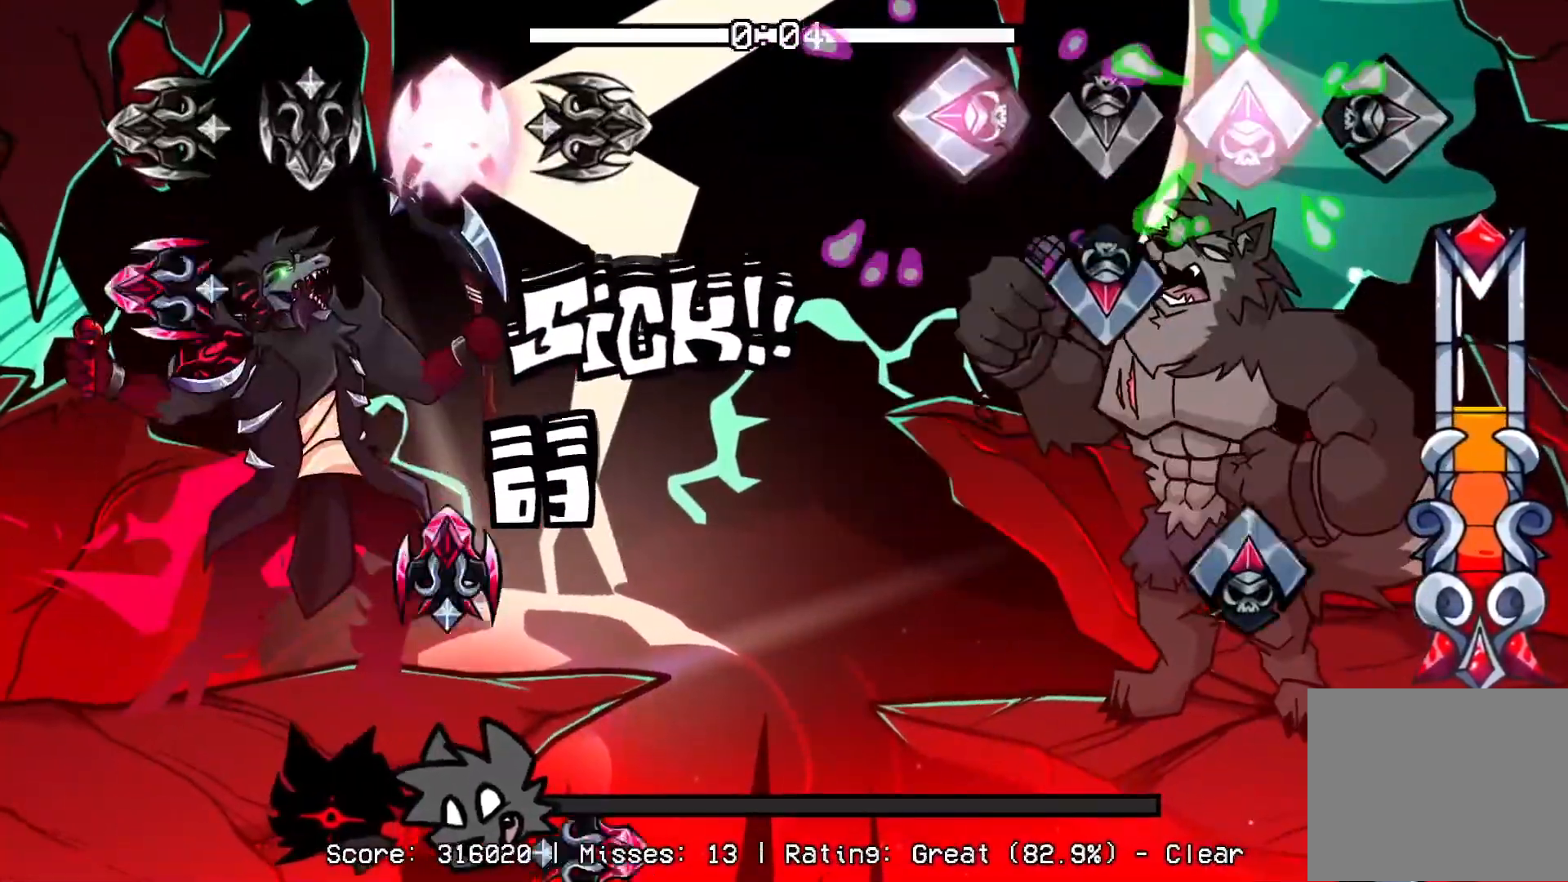
{"buttons": ["R1"], "events": [[83, "CROSS", "down"], [100, "DPAD_UP", "up"], [100, "L1", "up"], [217, "CROSS", "up"], [250, "DPAD_UP", "down"], [367, "DPAD_UP", "up"], [383, "R1", "down"]]}
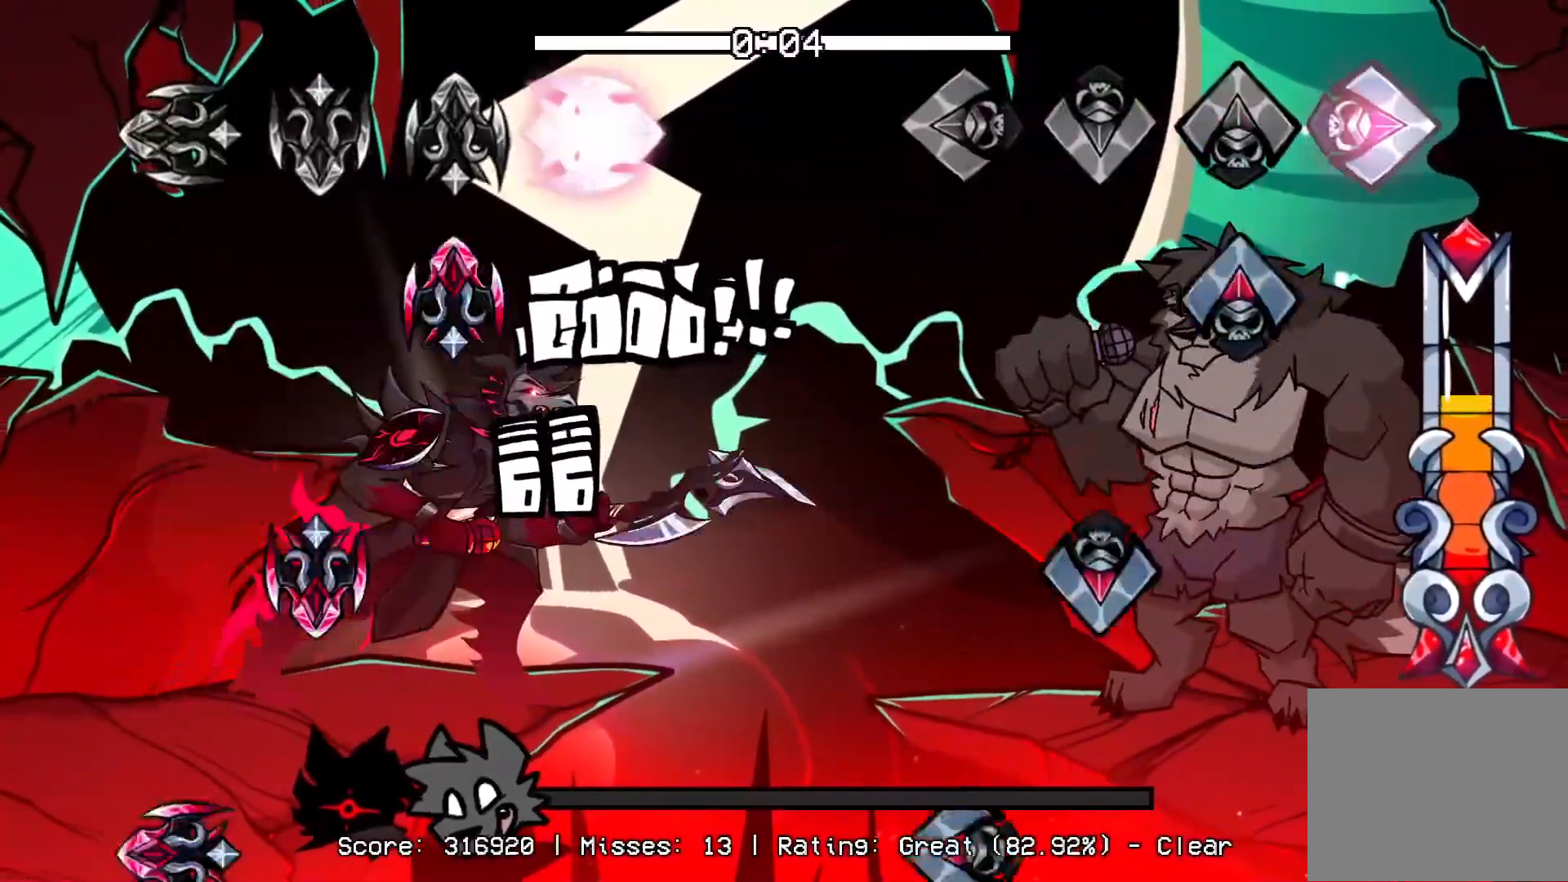
{"buttons": ["L1"], "events": [[33, "R1", "up"], [117, "DPAD_UP", "down"], [250, "DPAD_UP", "up"], [267, "CROSS", "down"], [417, "CROSS", "up"], [483, "L1", "down"]]}
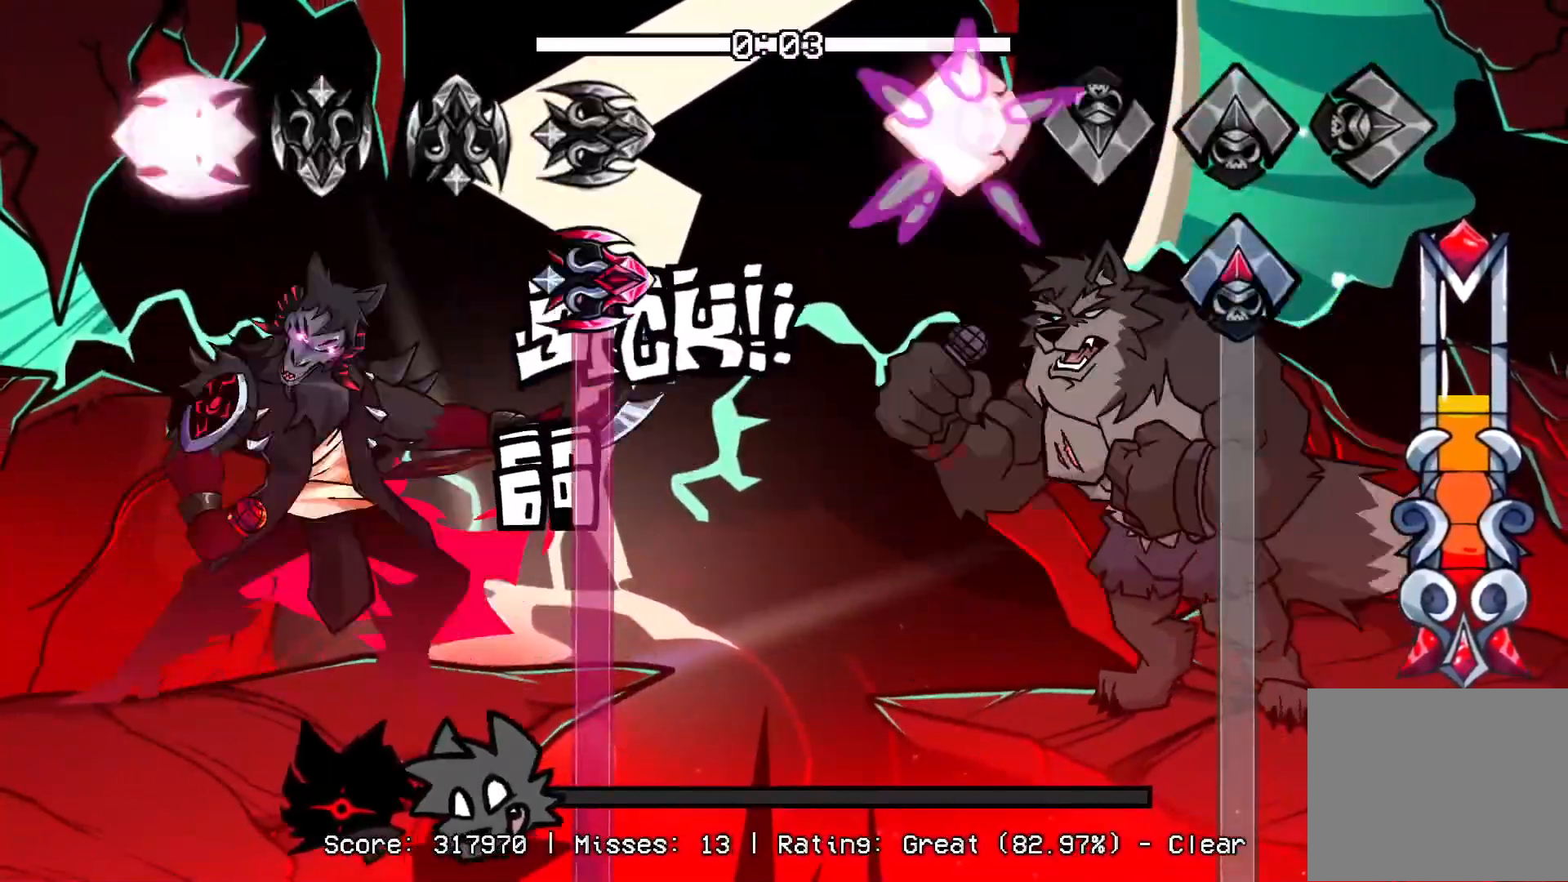
{"buttons": ["DPAD_UP"], "events": [[117, "DPAD_UP", "down"], [167, "L1", "up"]]}
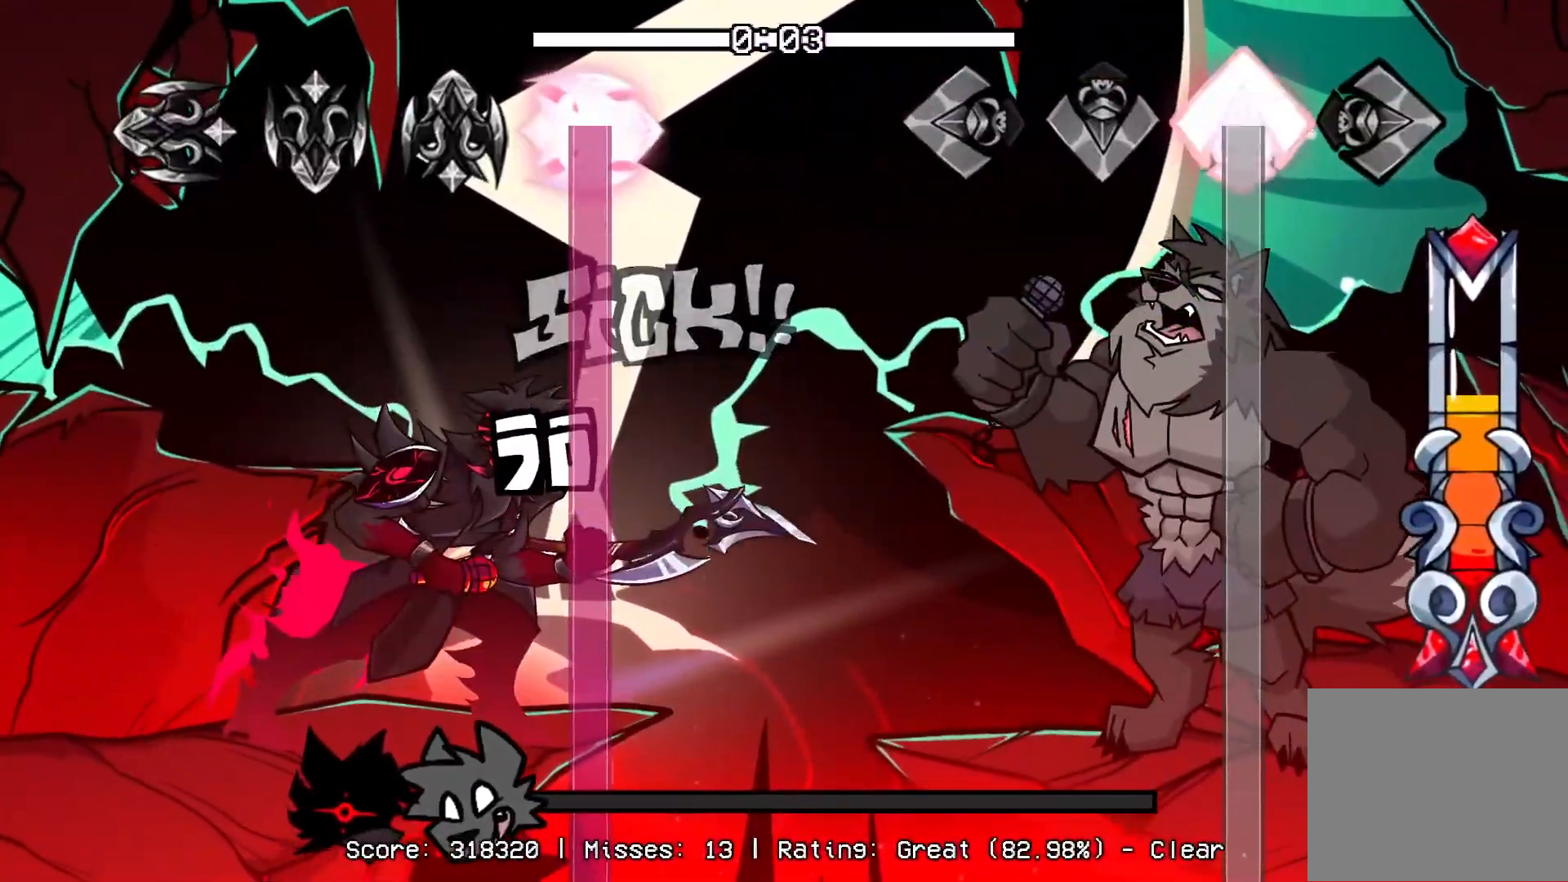
{"buttons": ["DPAD_UP"], "events": []}
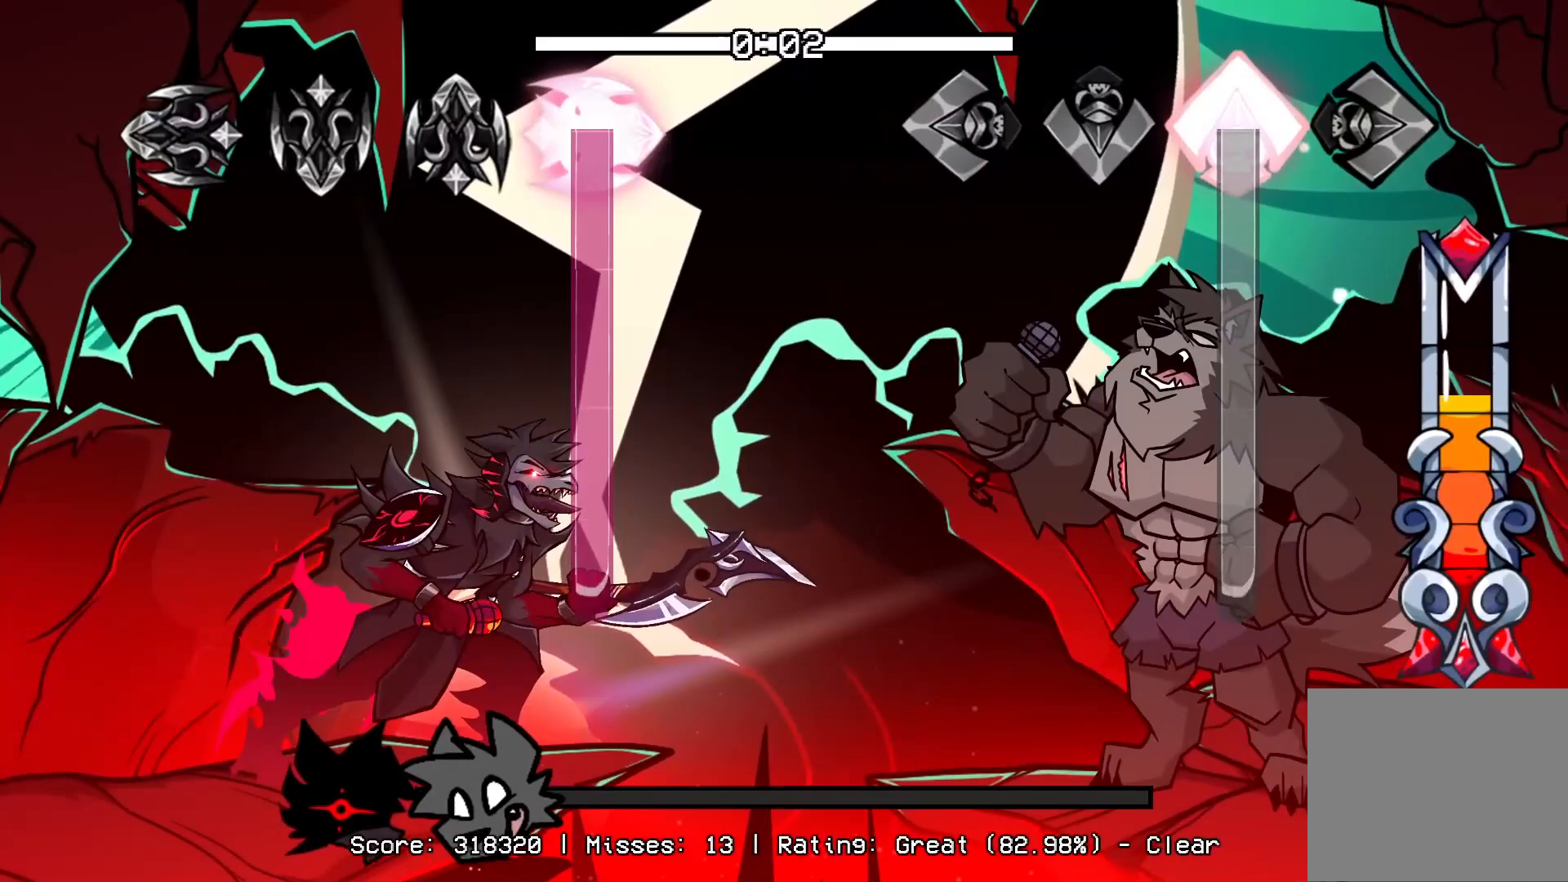
{"buttons": ["DPAD_UP"], "events": []}
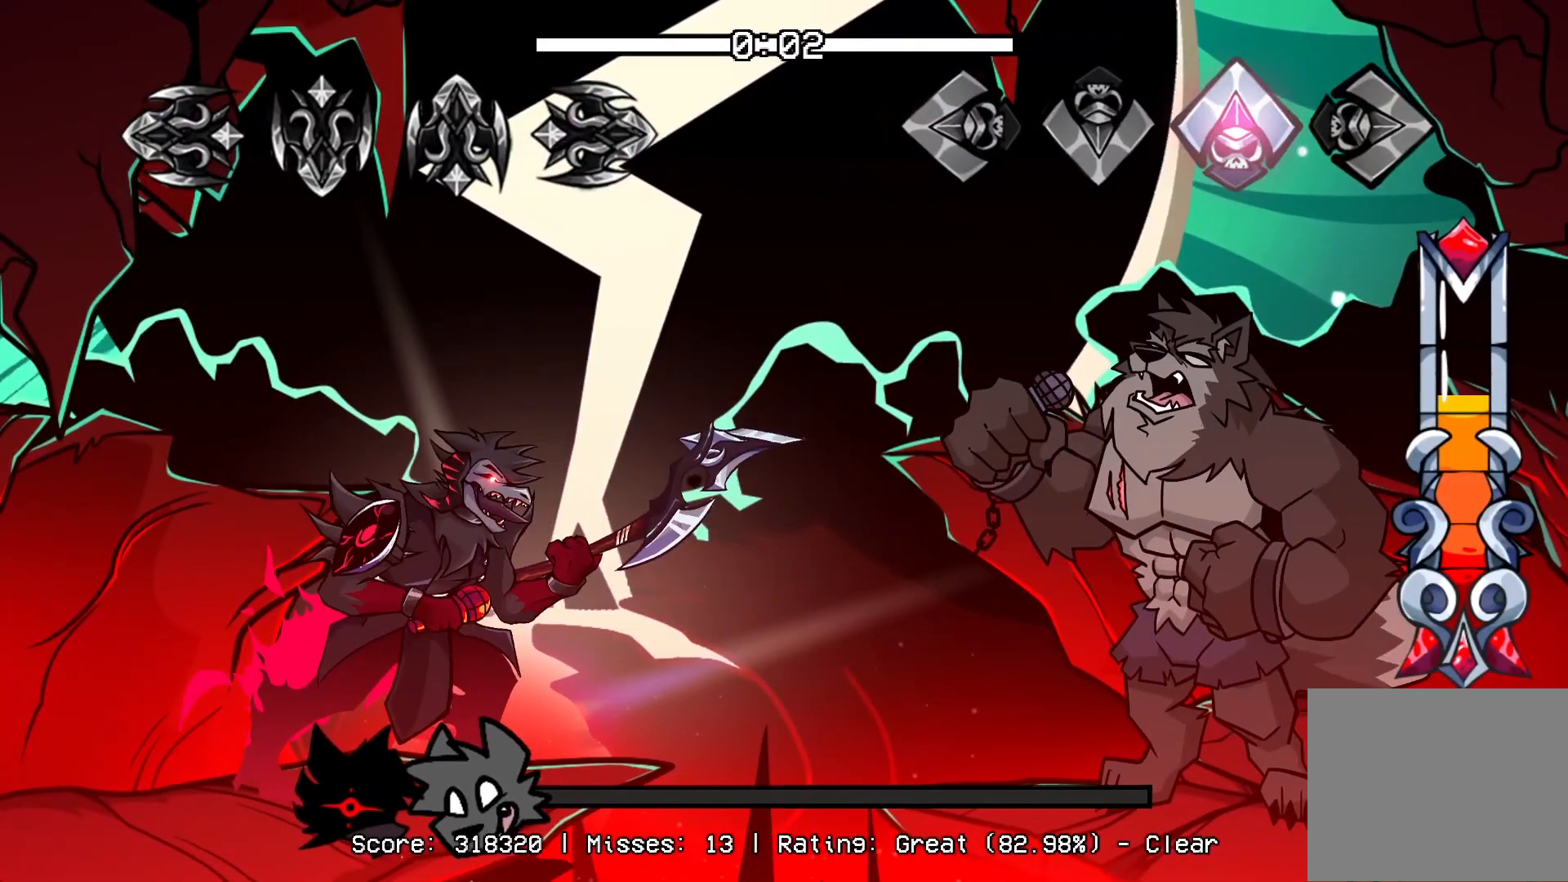
{"buttons": [], "events": [[150, "DPAD_UP", "up"]]}